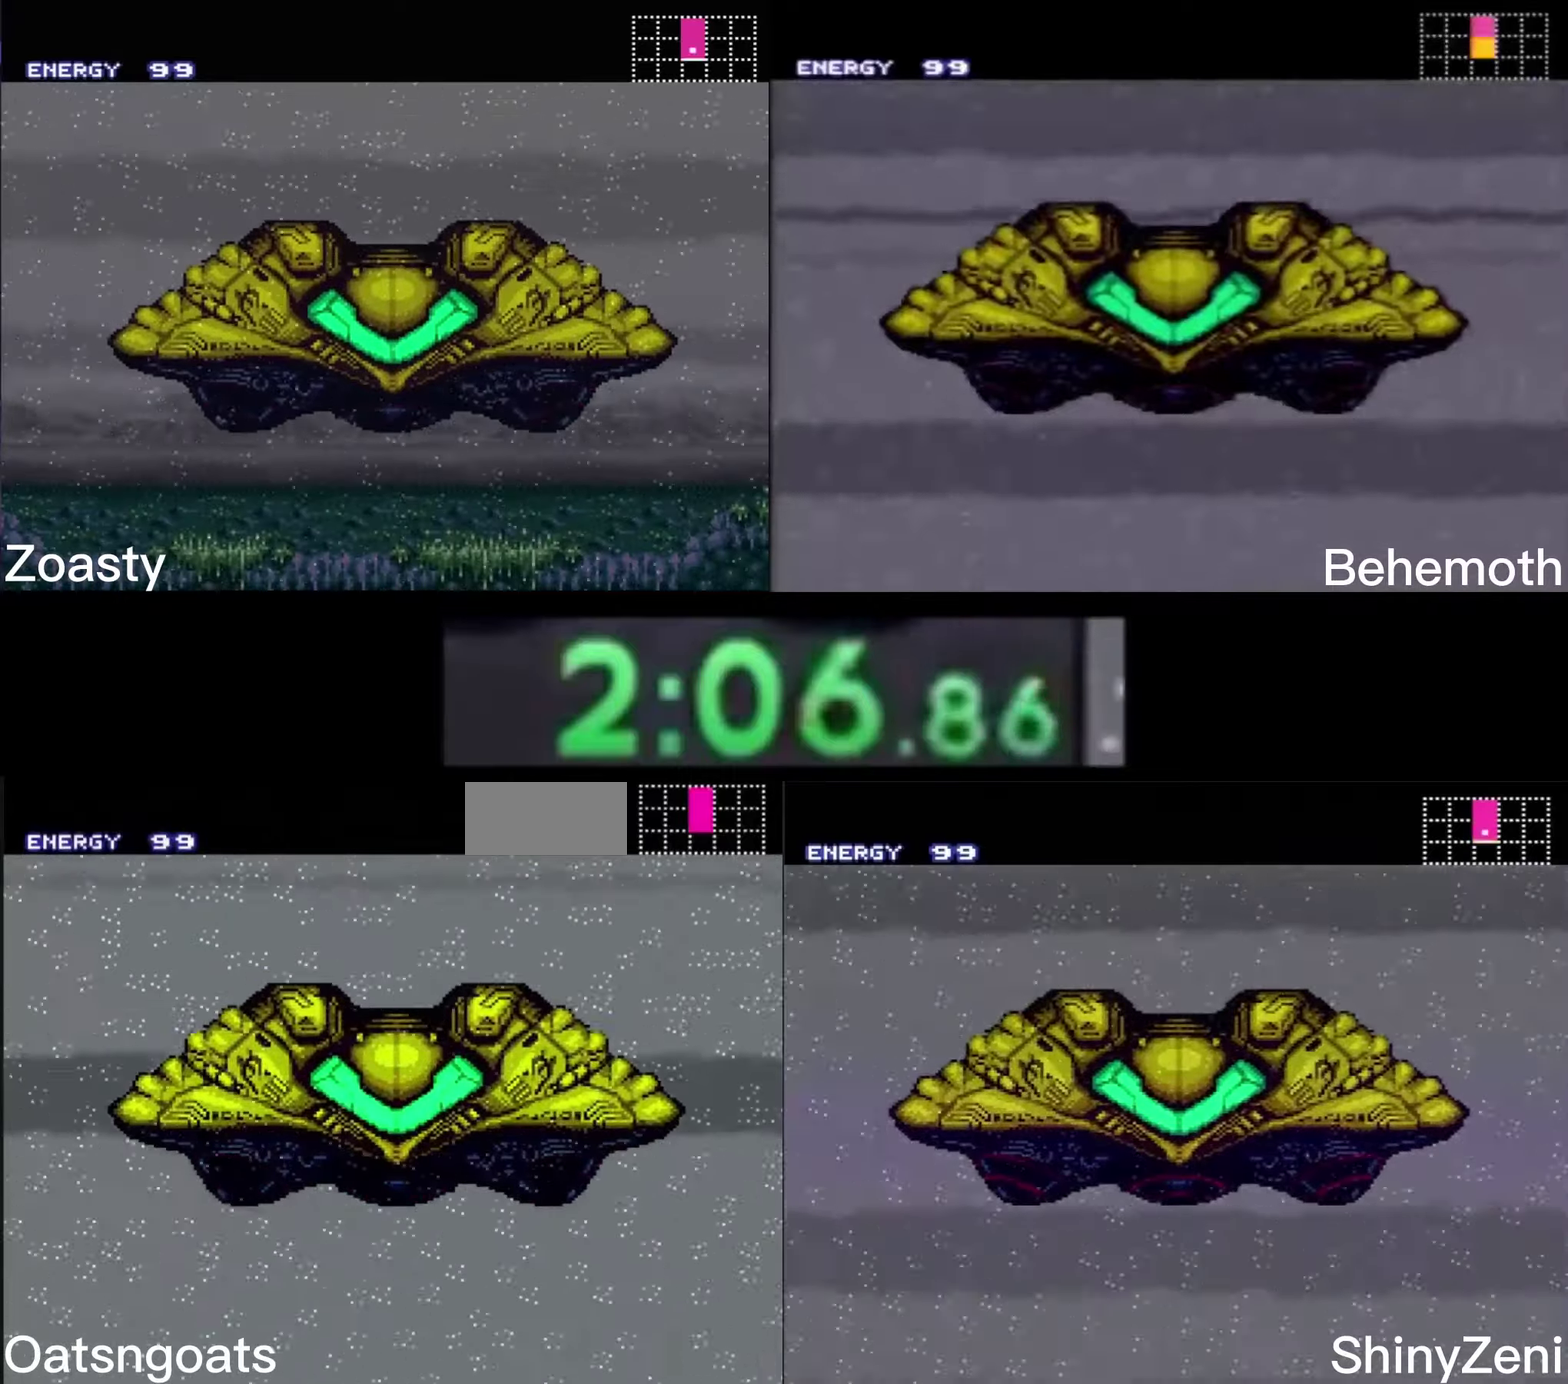
Gameplay with a controller (Nintendo layout); each line is a JSON object with the inputs held at the frame after it. "events" lists button and stick changes between this image and that frame as [ms after this image, input, new state], when the widget could be followed in between. Not read: L1 L3 R1 R3.
{"buttons": ["B"], "events": [[317, "B", "down"]]}
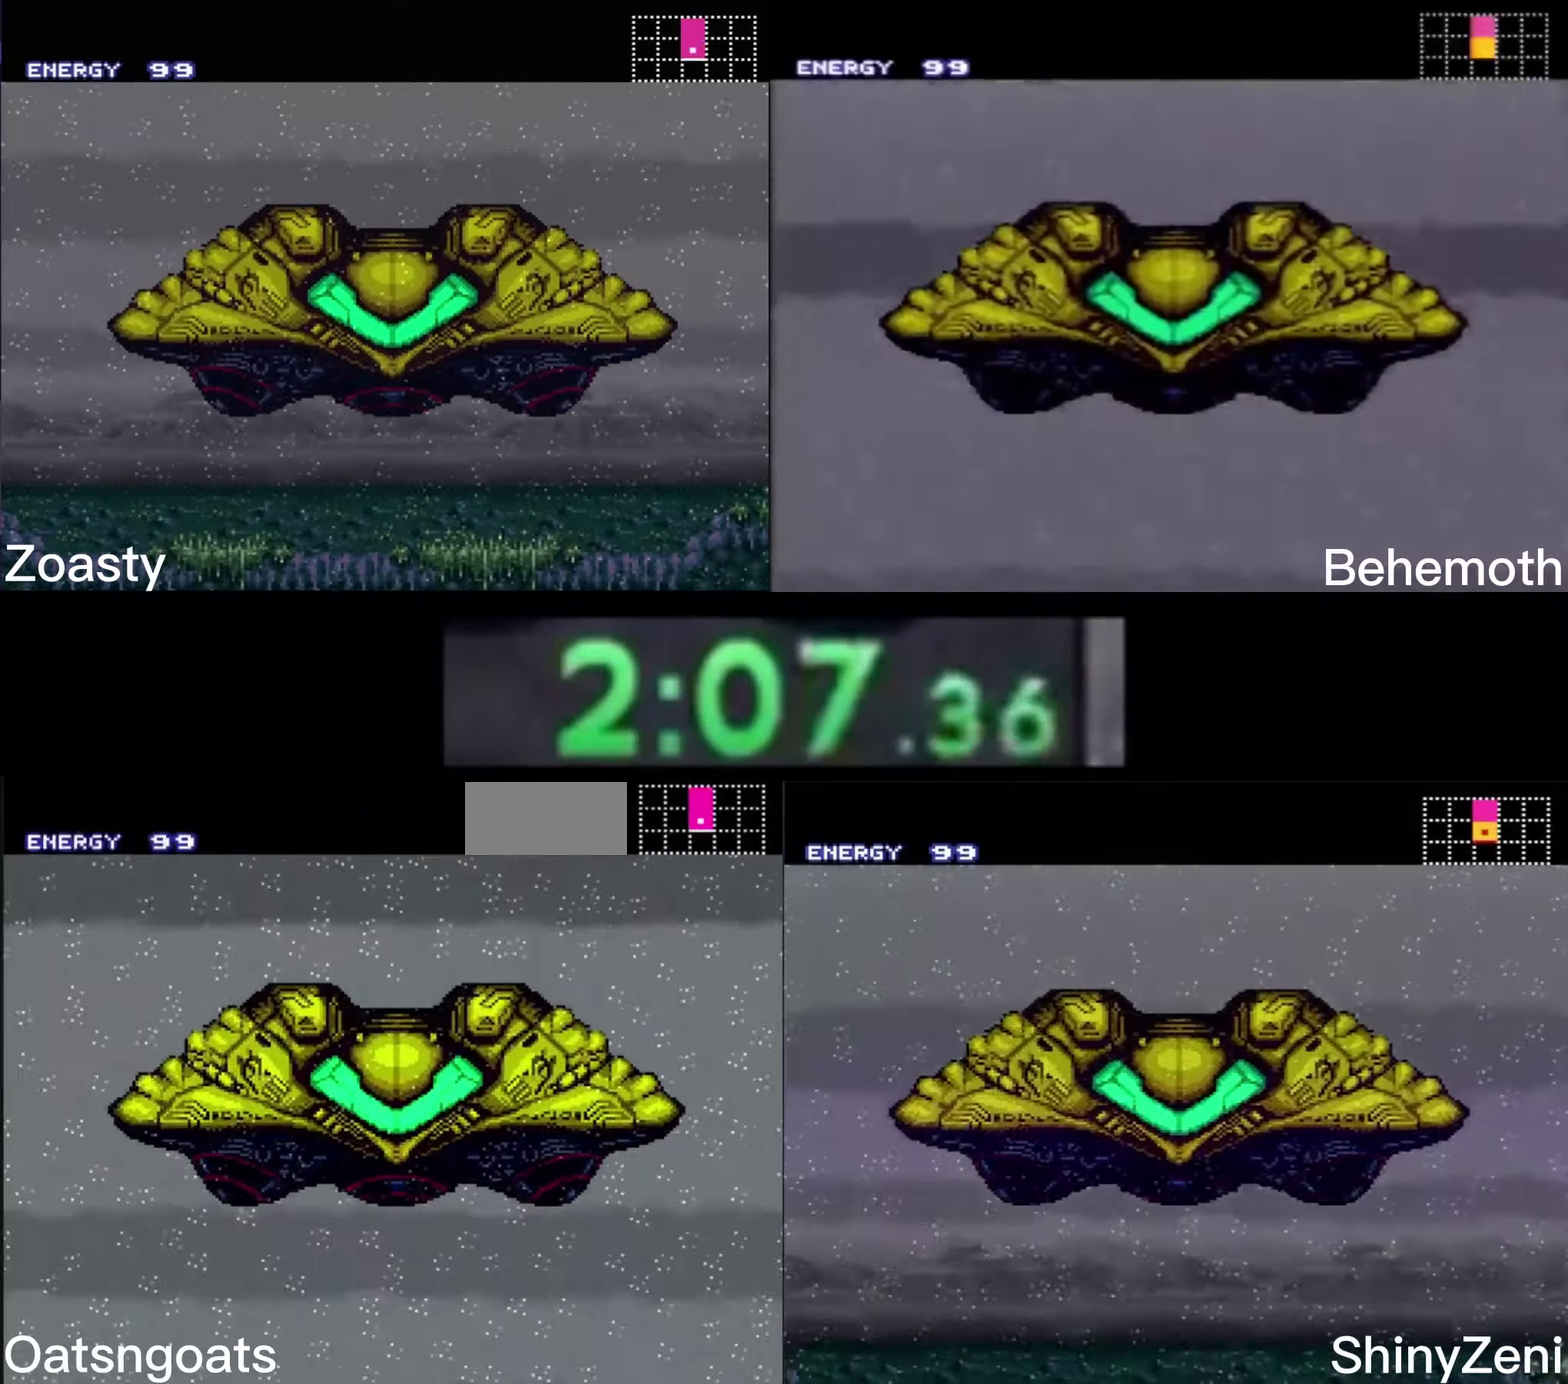
{"buttons": ["B"], "events": []}
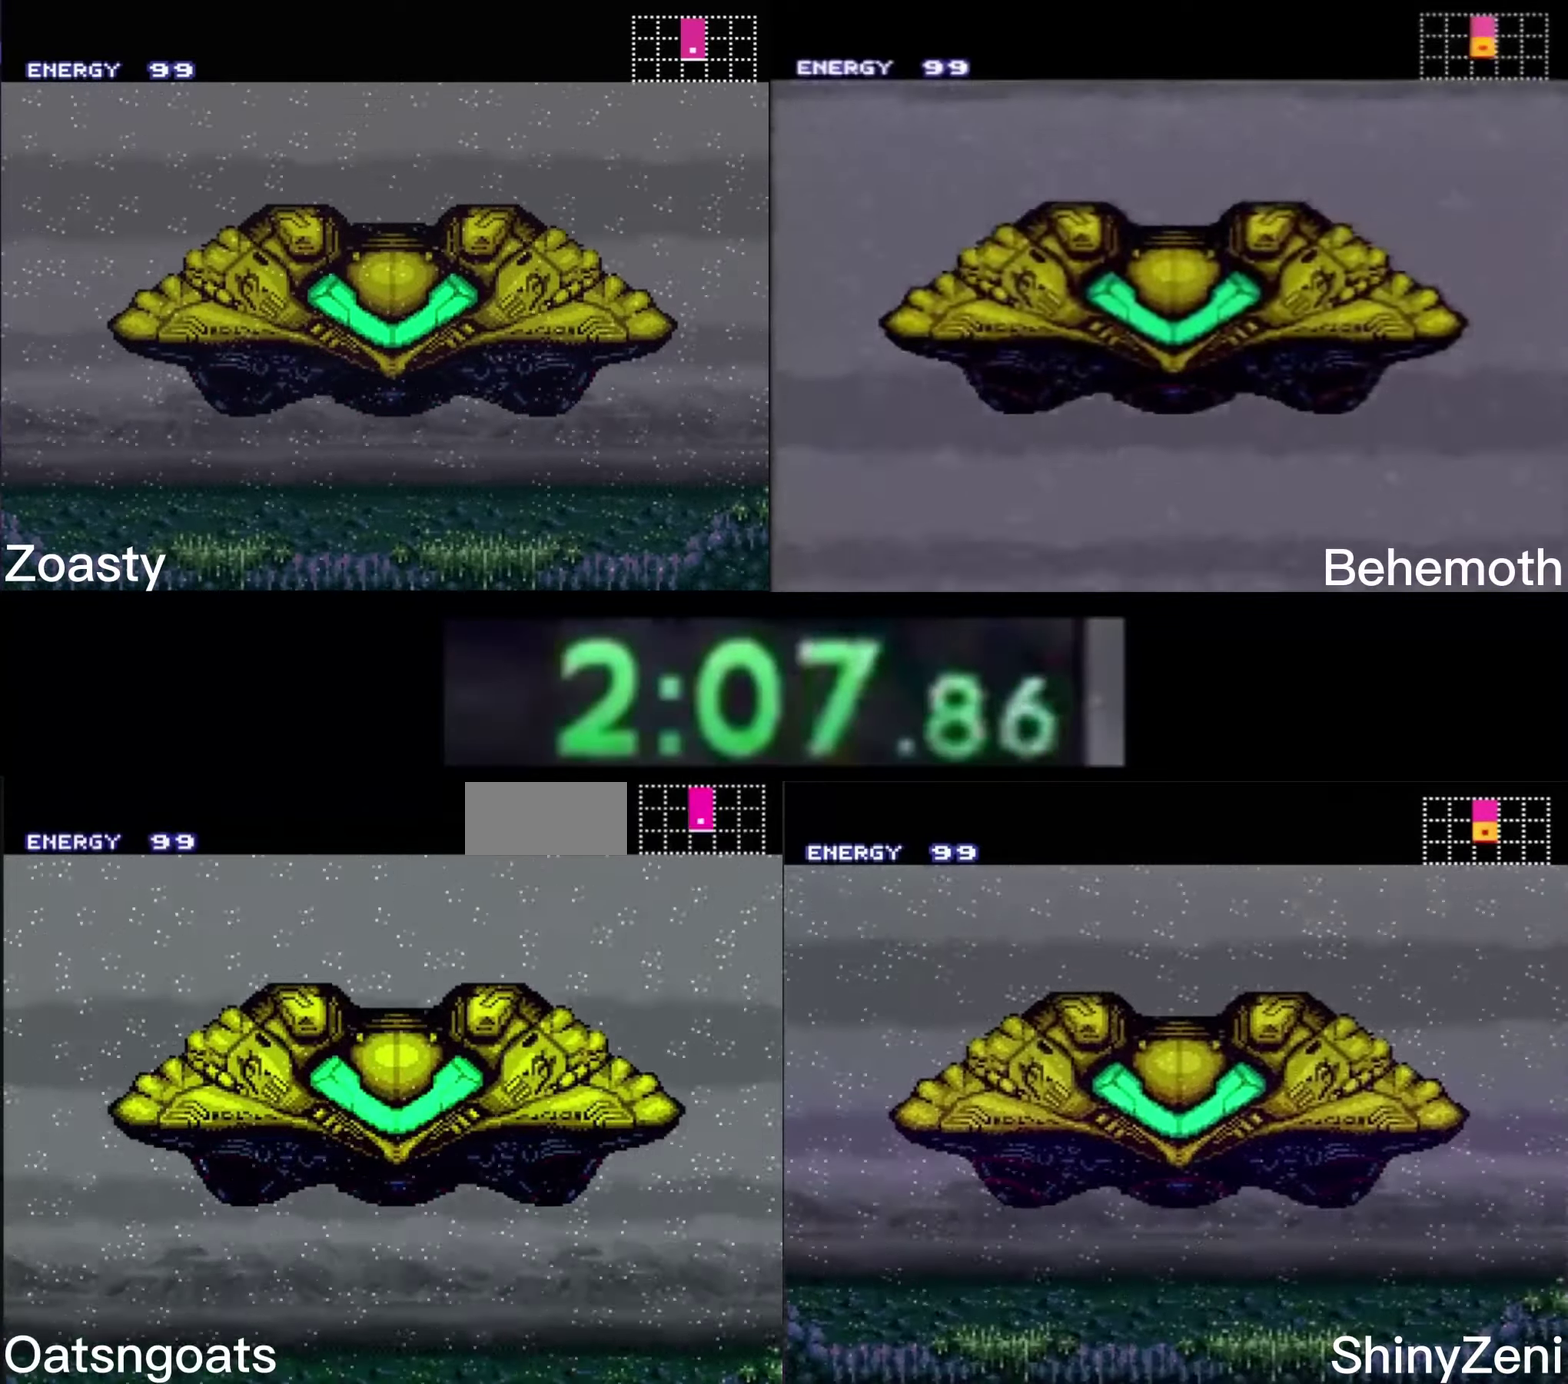
{"buttons": ["B"], "events": []}
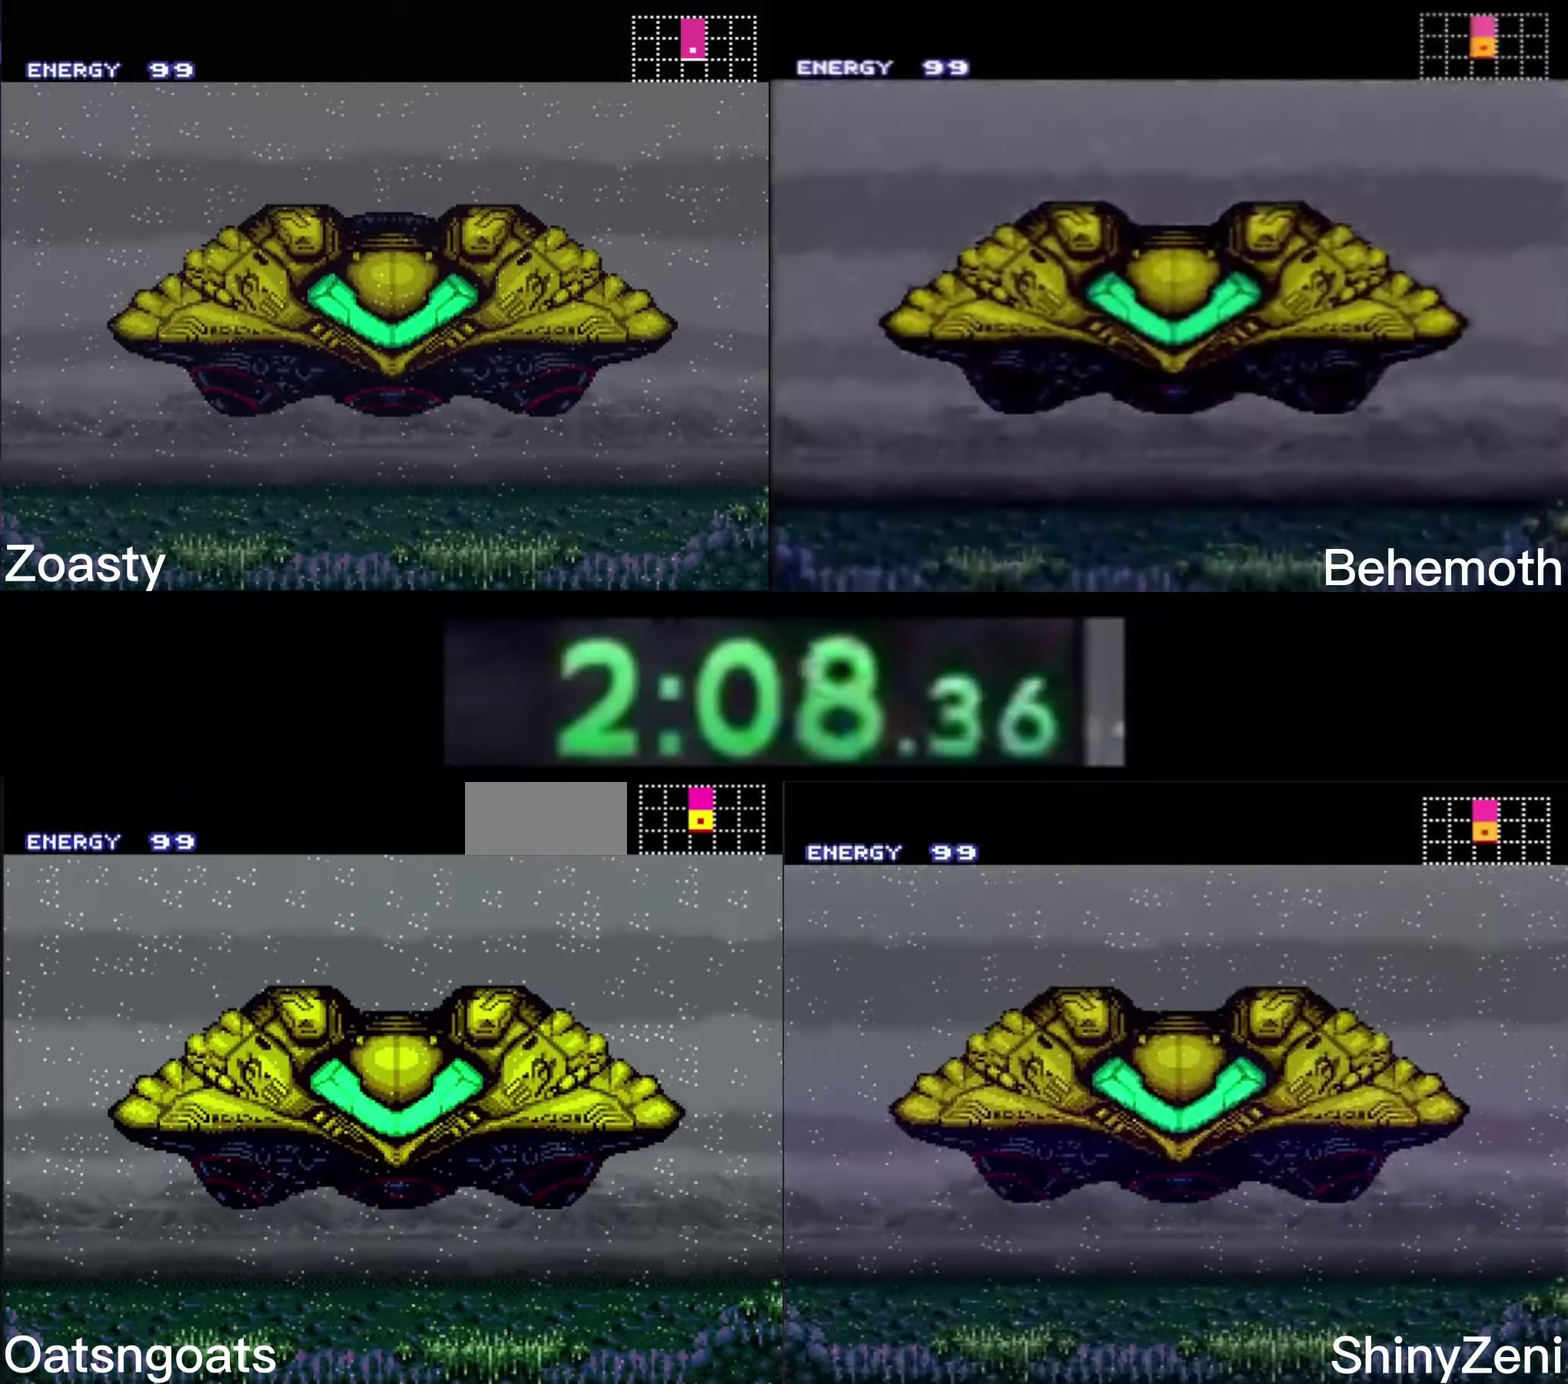
{"buttons": ["B"], "events": []}
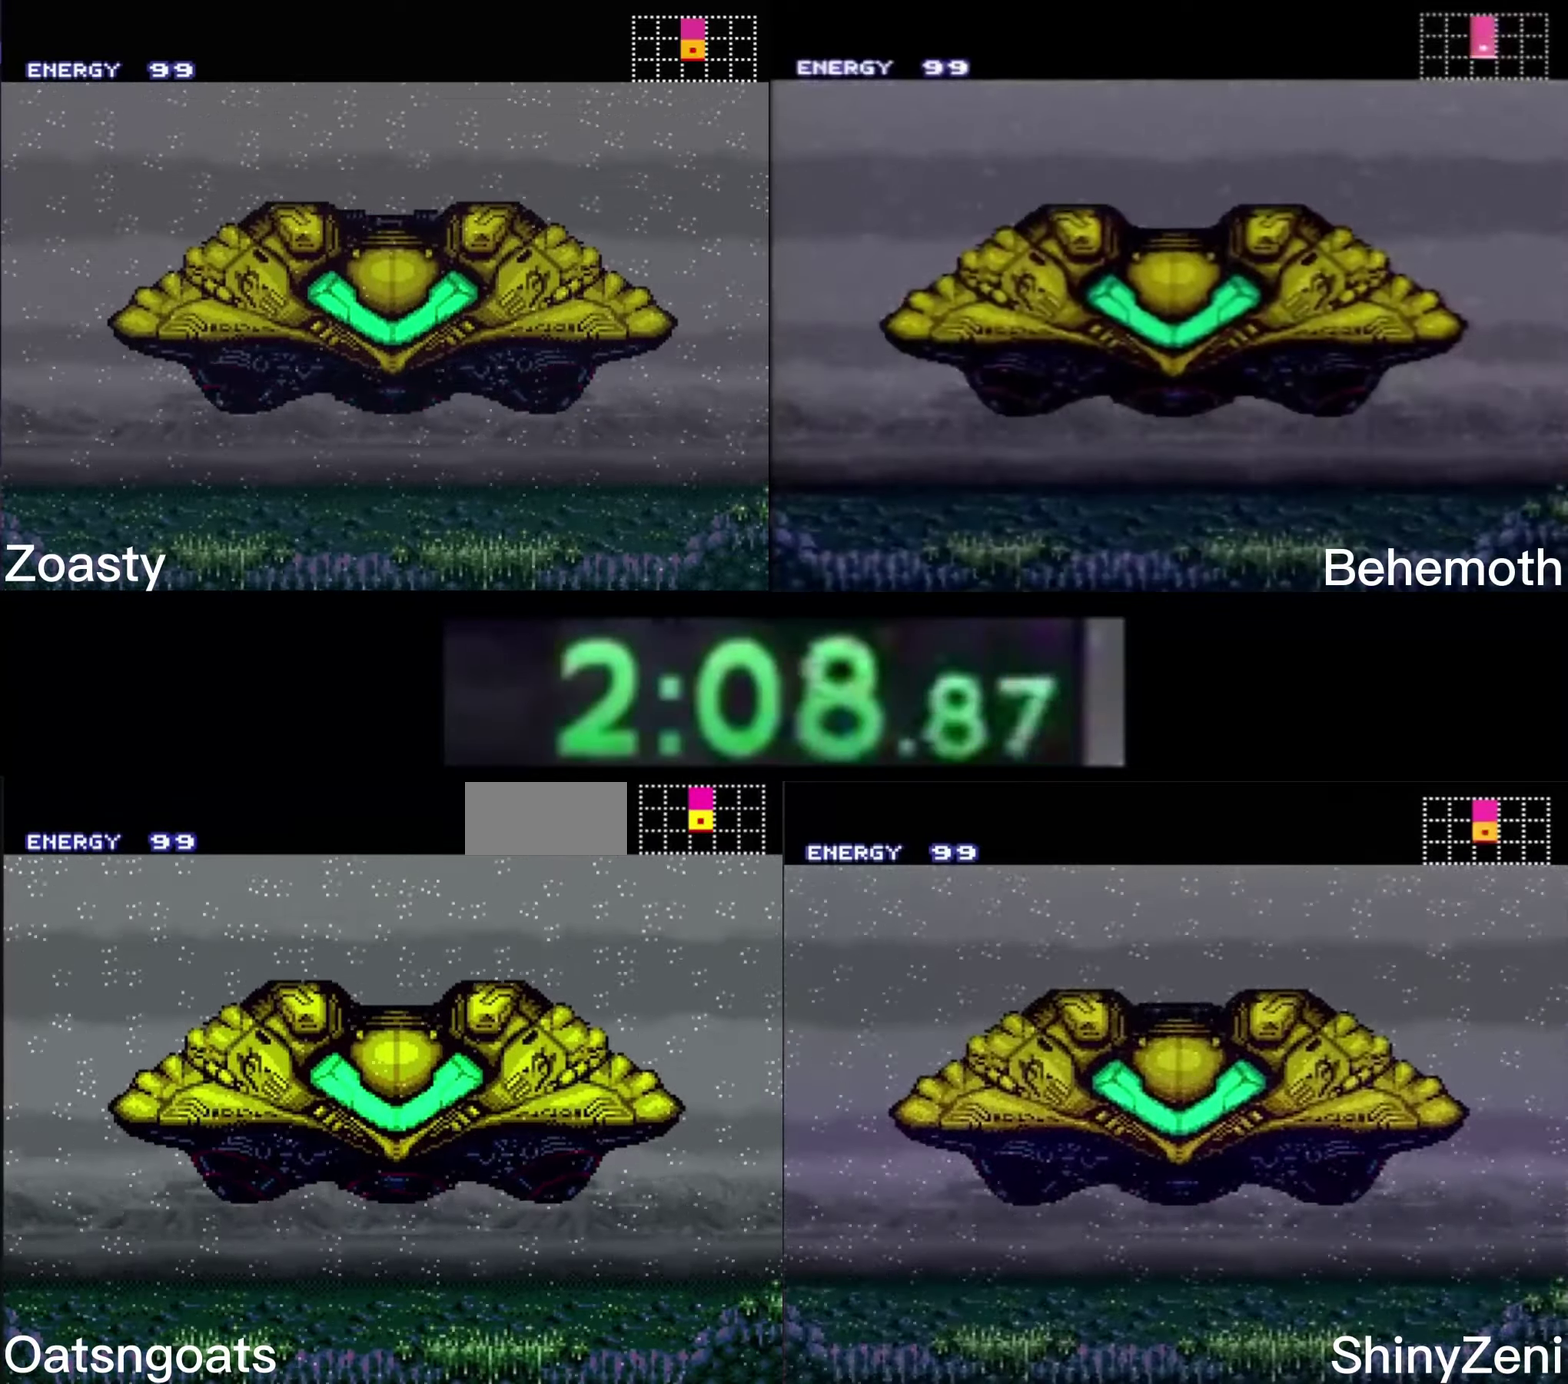
{"buttons": ["B"], "events": []}
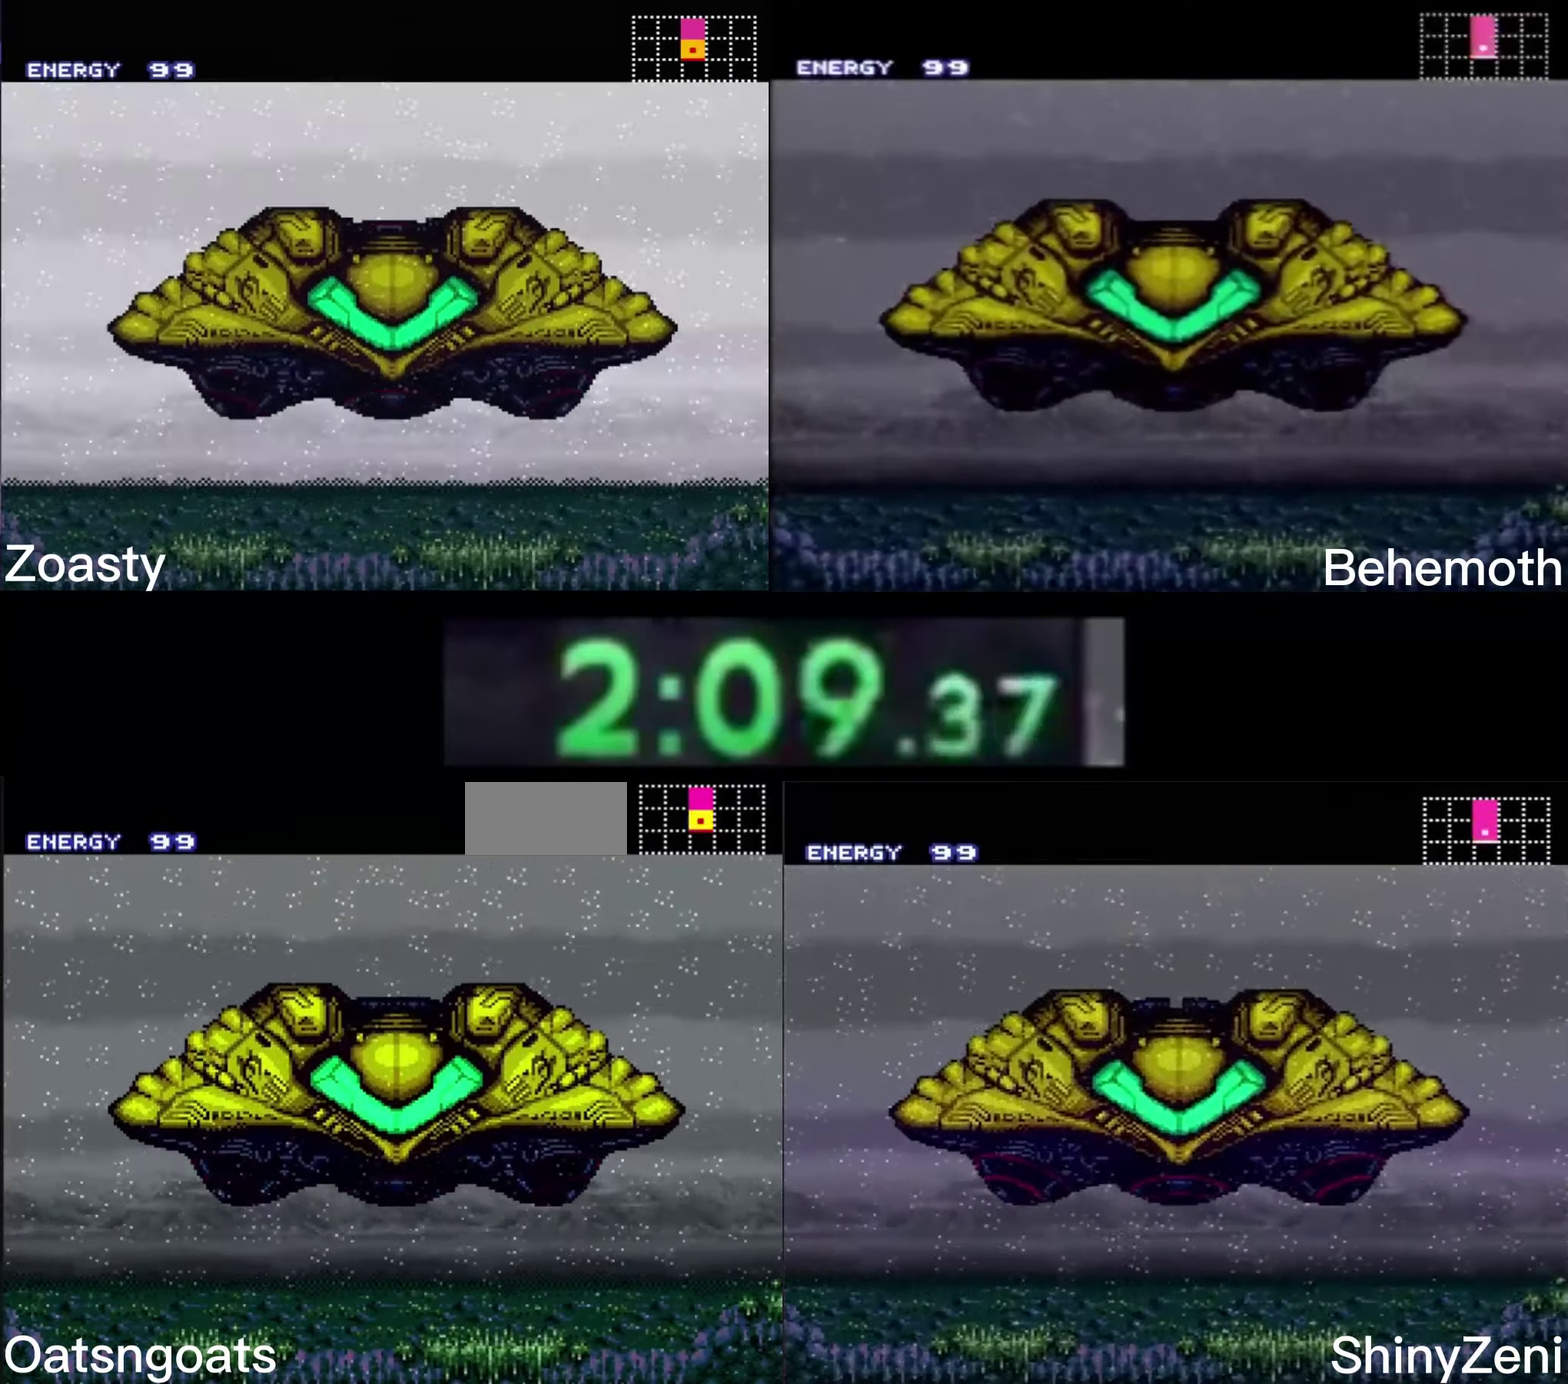
{"buttons": ["B"], "events": []}
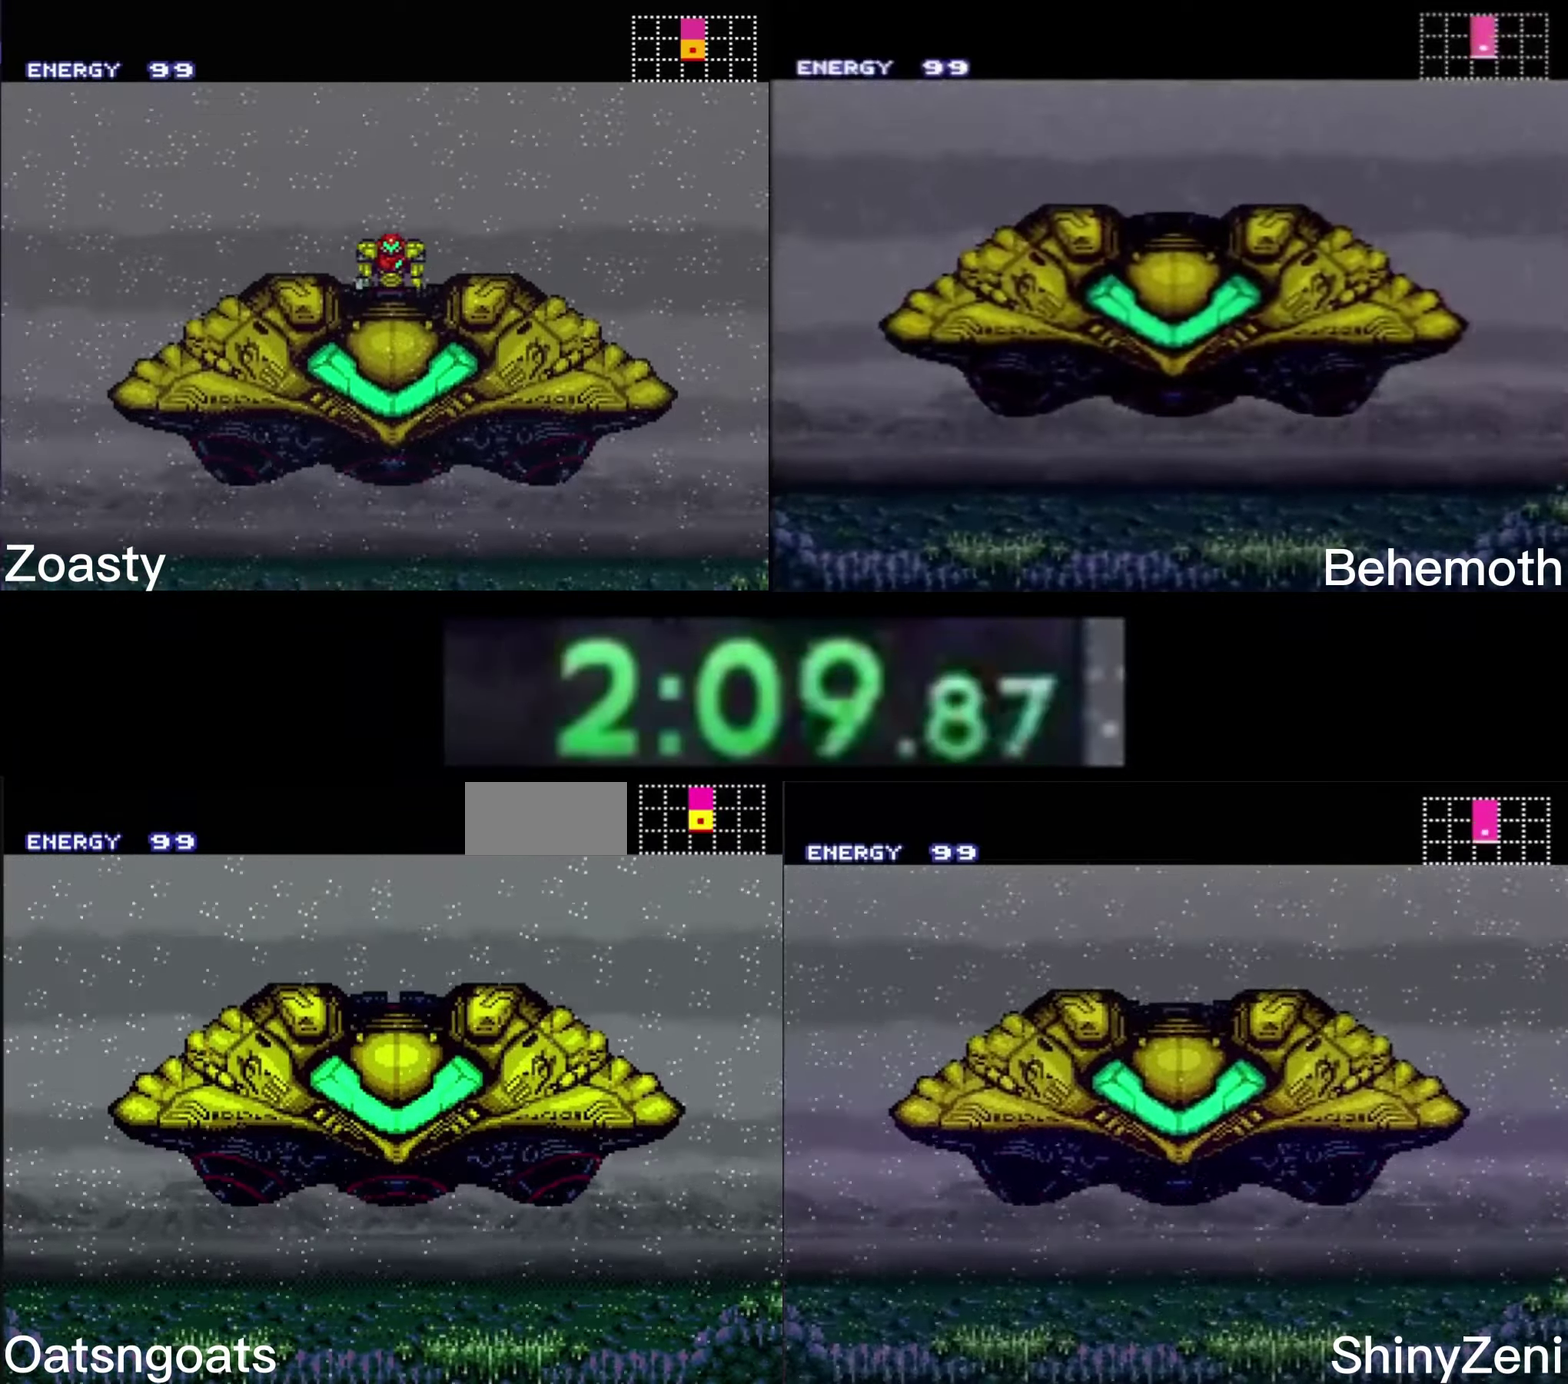
{"buttons": ["B"], "events": [[67, "DPAD_LEFT", "down"], [150, "DPAD_LEFT", "up"], [234, "DPAD_LEFT", "down"], [300, "DPAD_LEFT", "up"], [367, "DPAD_LEFT", "down"], [450, "DPAD_LEFT", "up"]]}
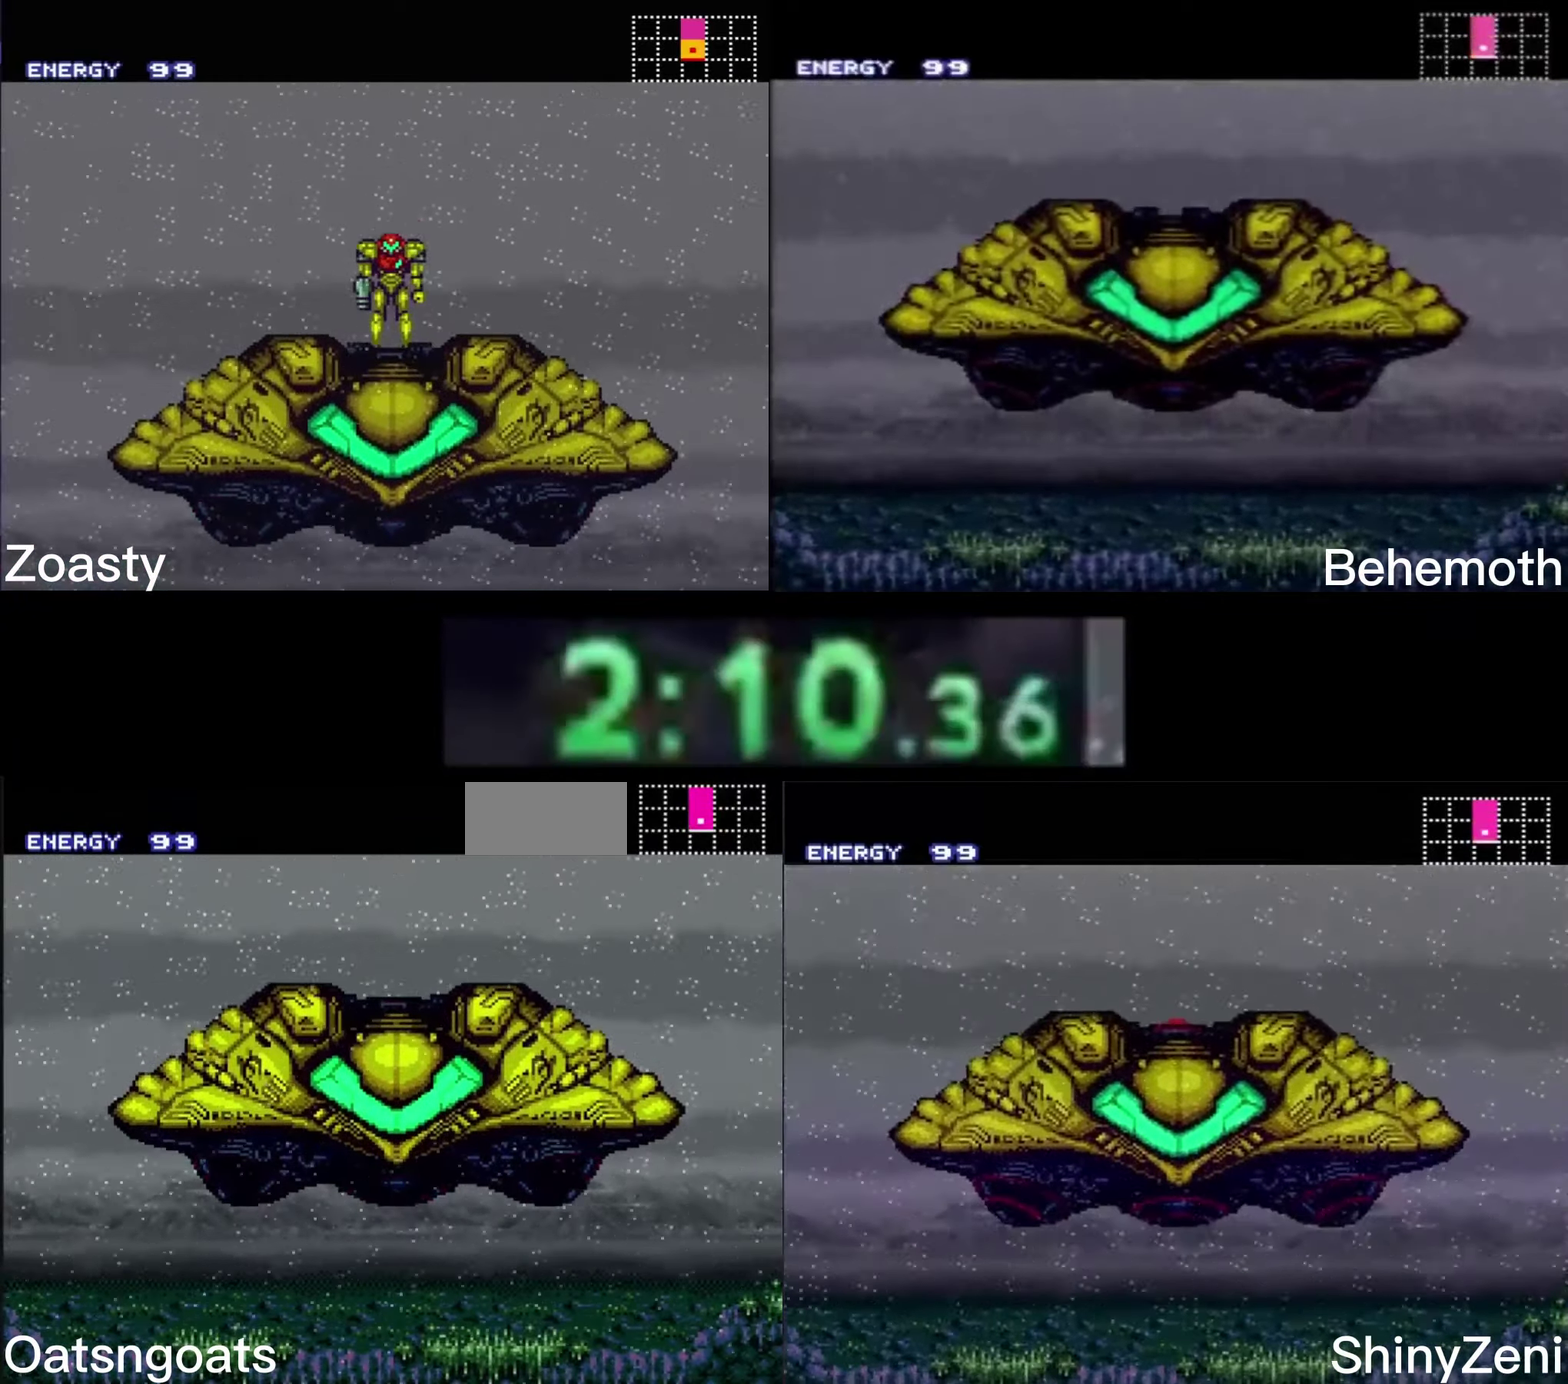
{"buttons": ["DPAD_LEFT"], "events": [[134, "DPAD_LEFT", "down"], [184, "DPAD_LEFT", "up"], [267, "DPAD_LEFT", "down"], [334, "B", "up"]]}
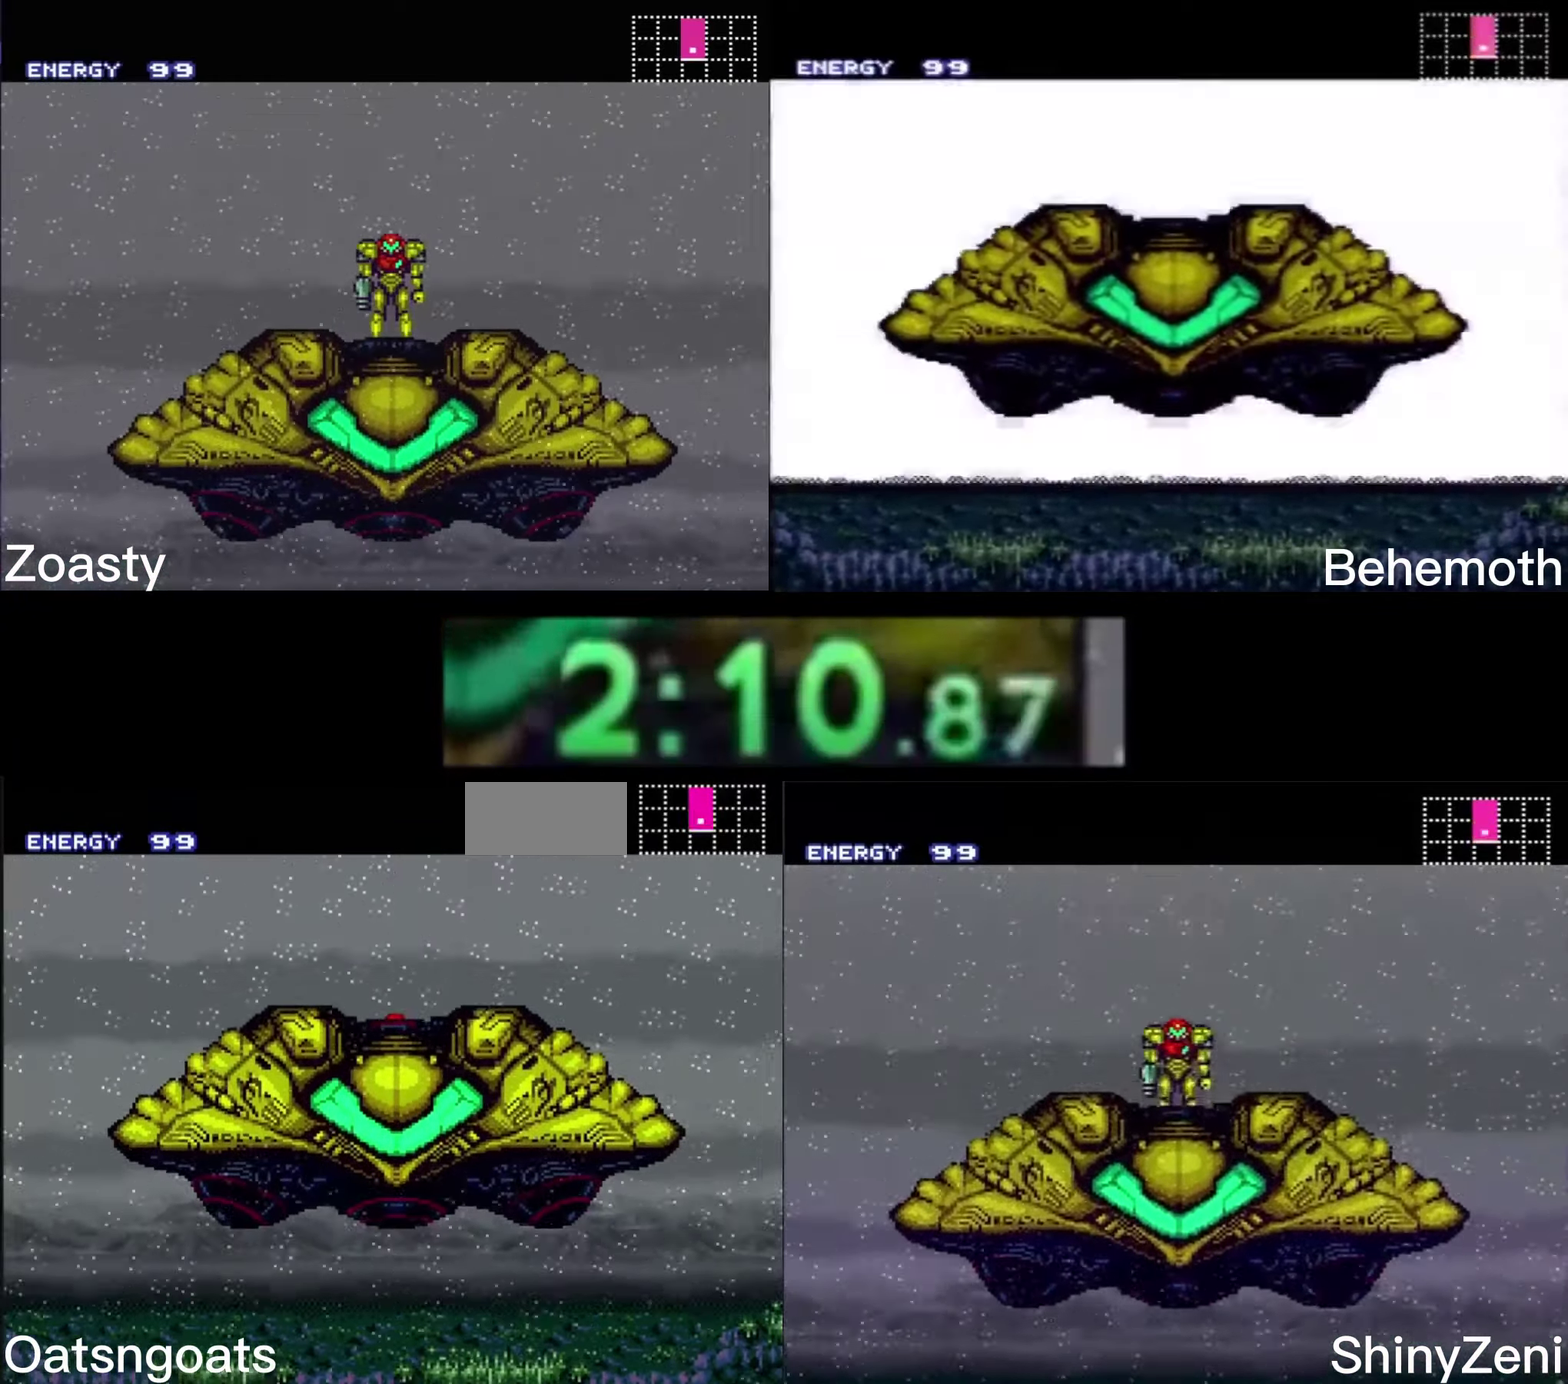
{"buttons": ["DPAD_LEFT"], "events": []}
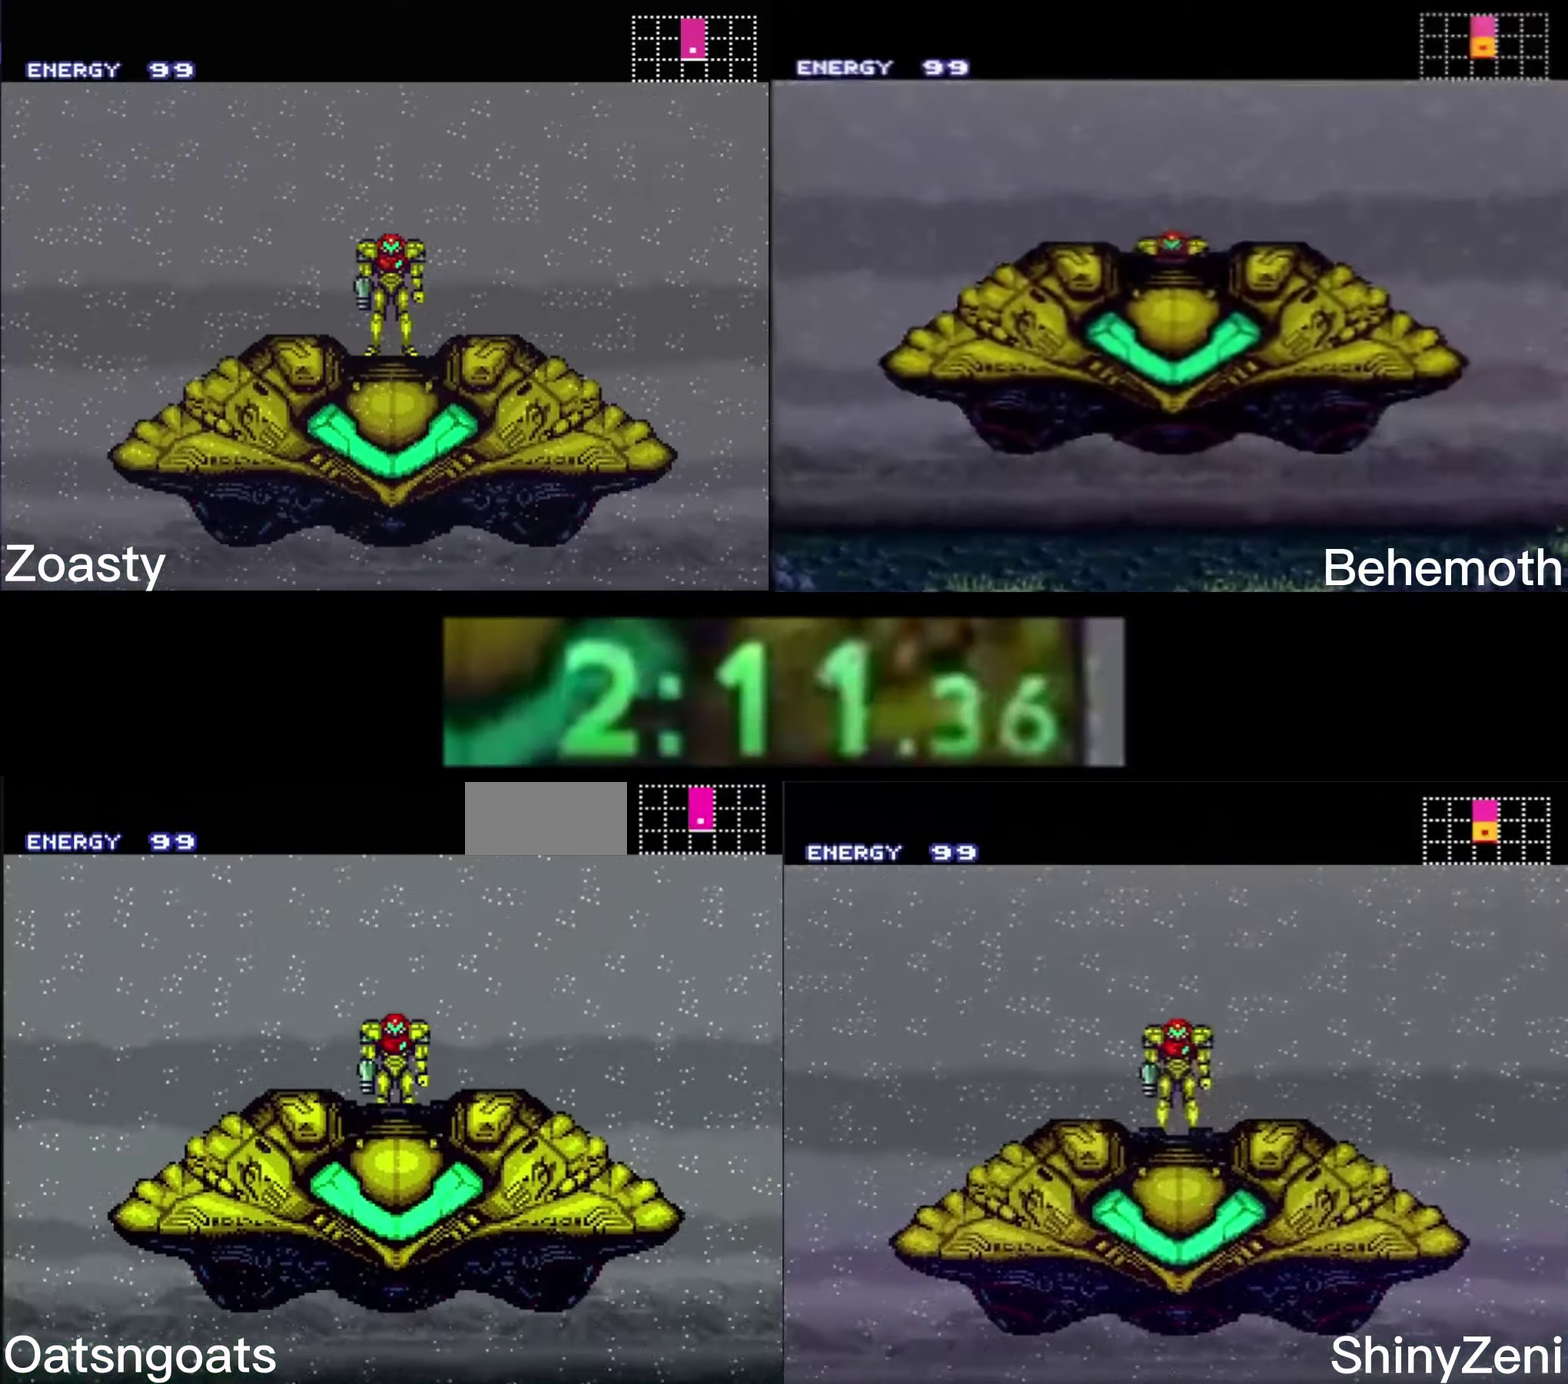
{"buttons": ["DPAD_LEFT"], "events": []}
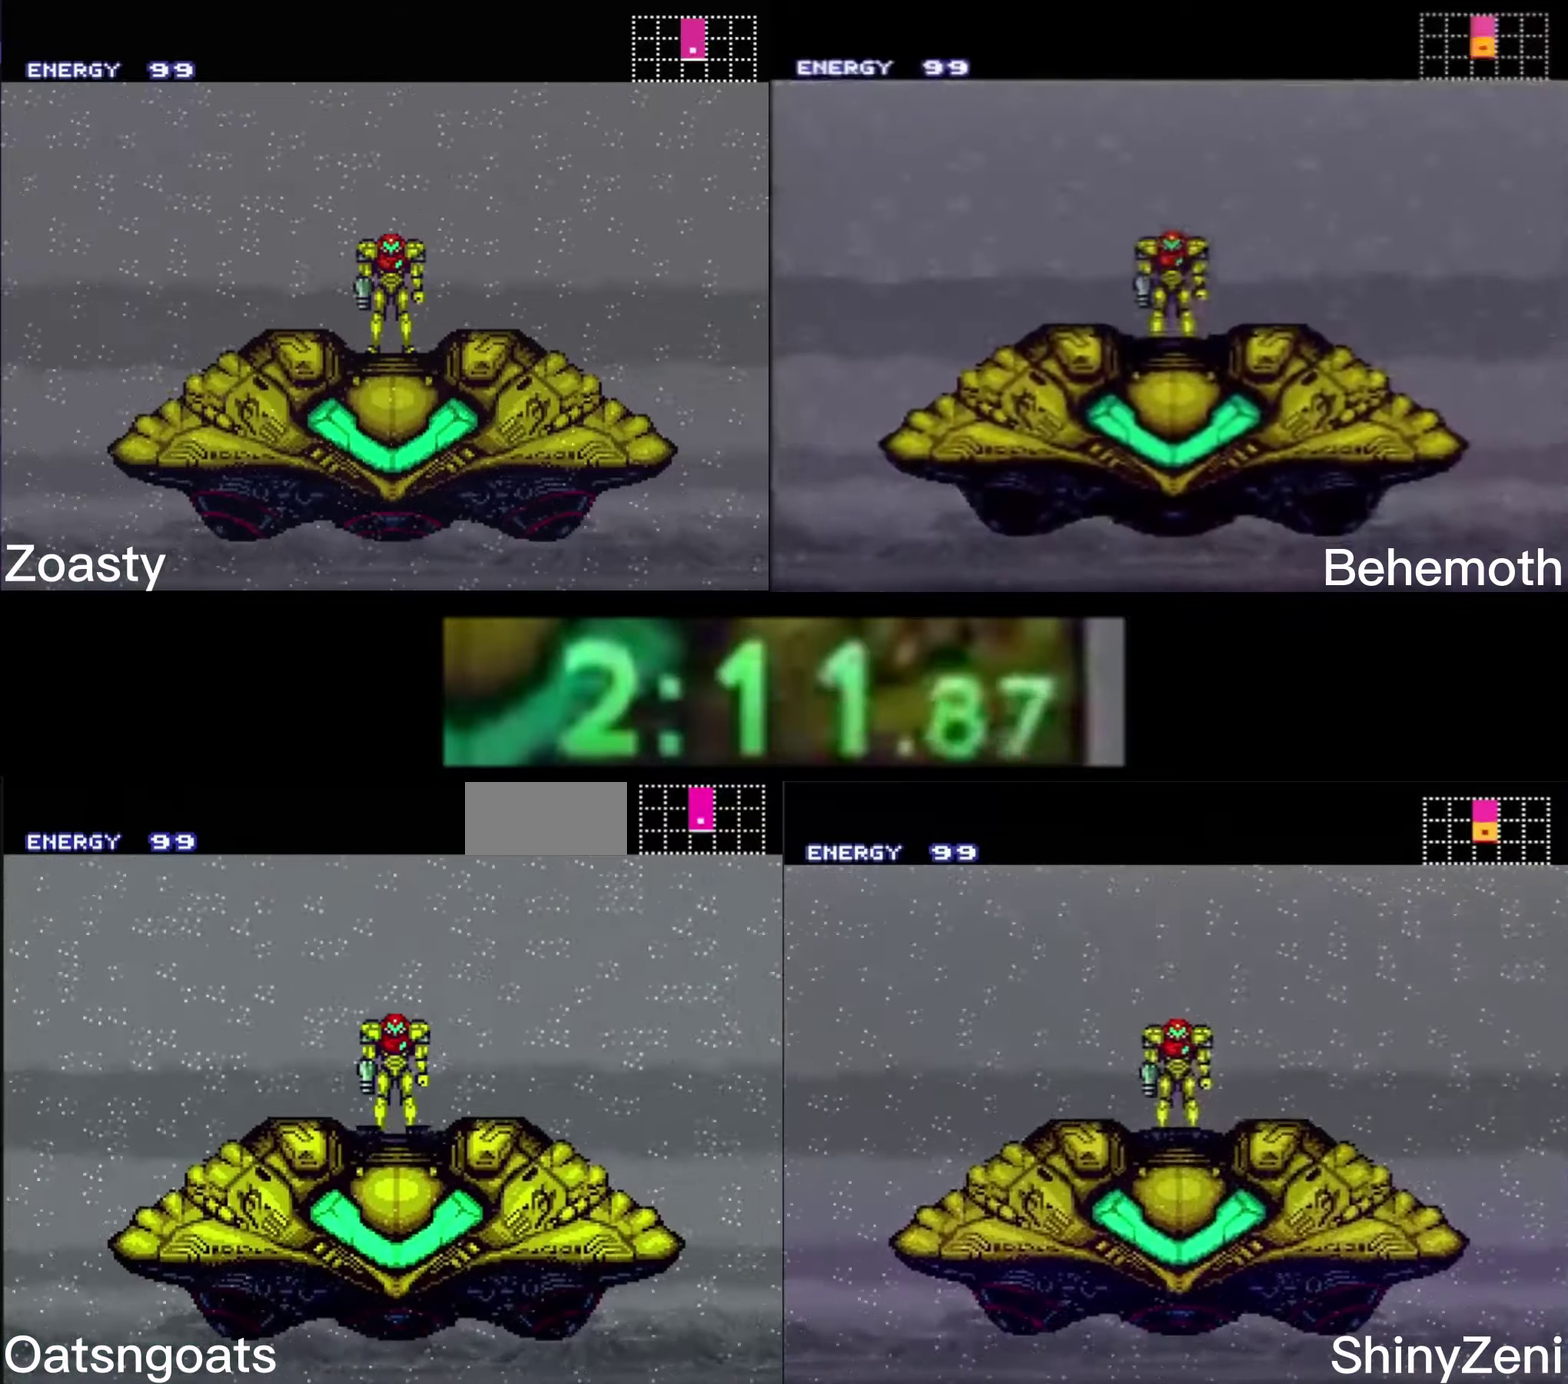
{"buttons": ["B"], "events": [[283, "DPAD_LEFT", "up"], [333, "B", "down"]]}
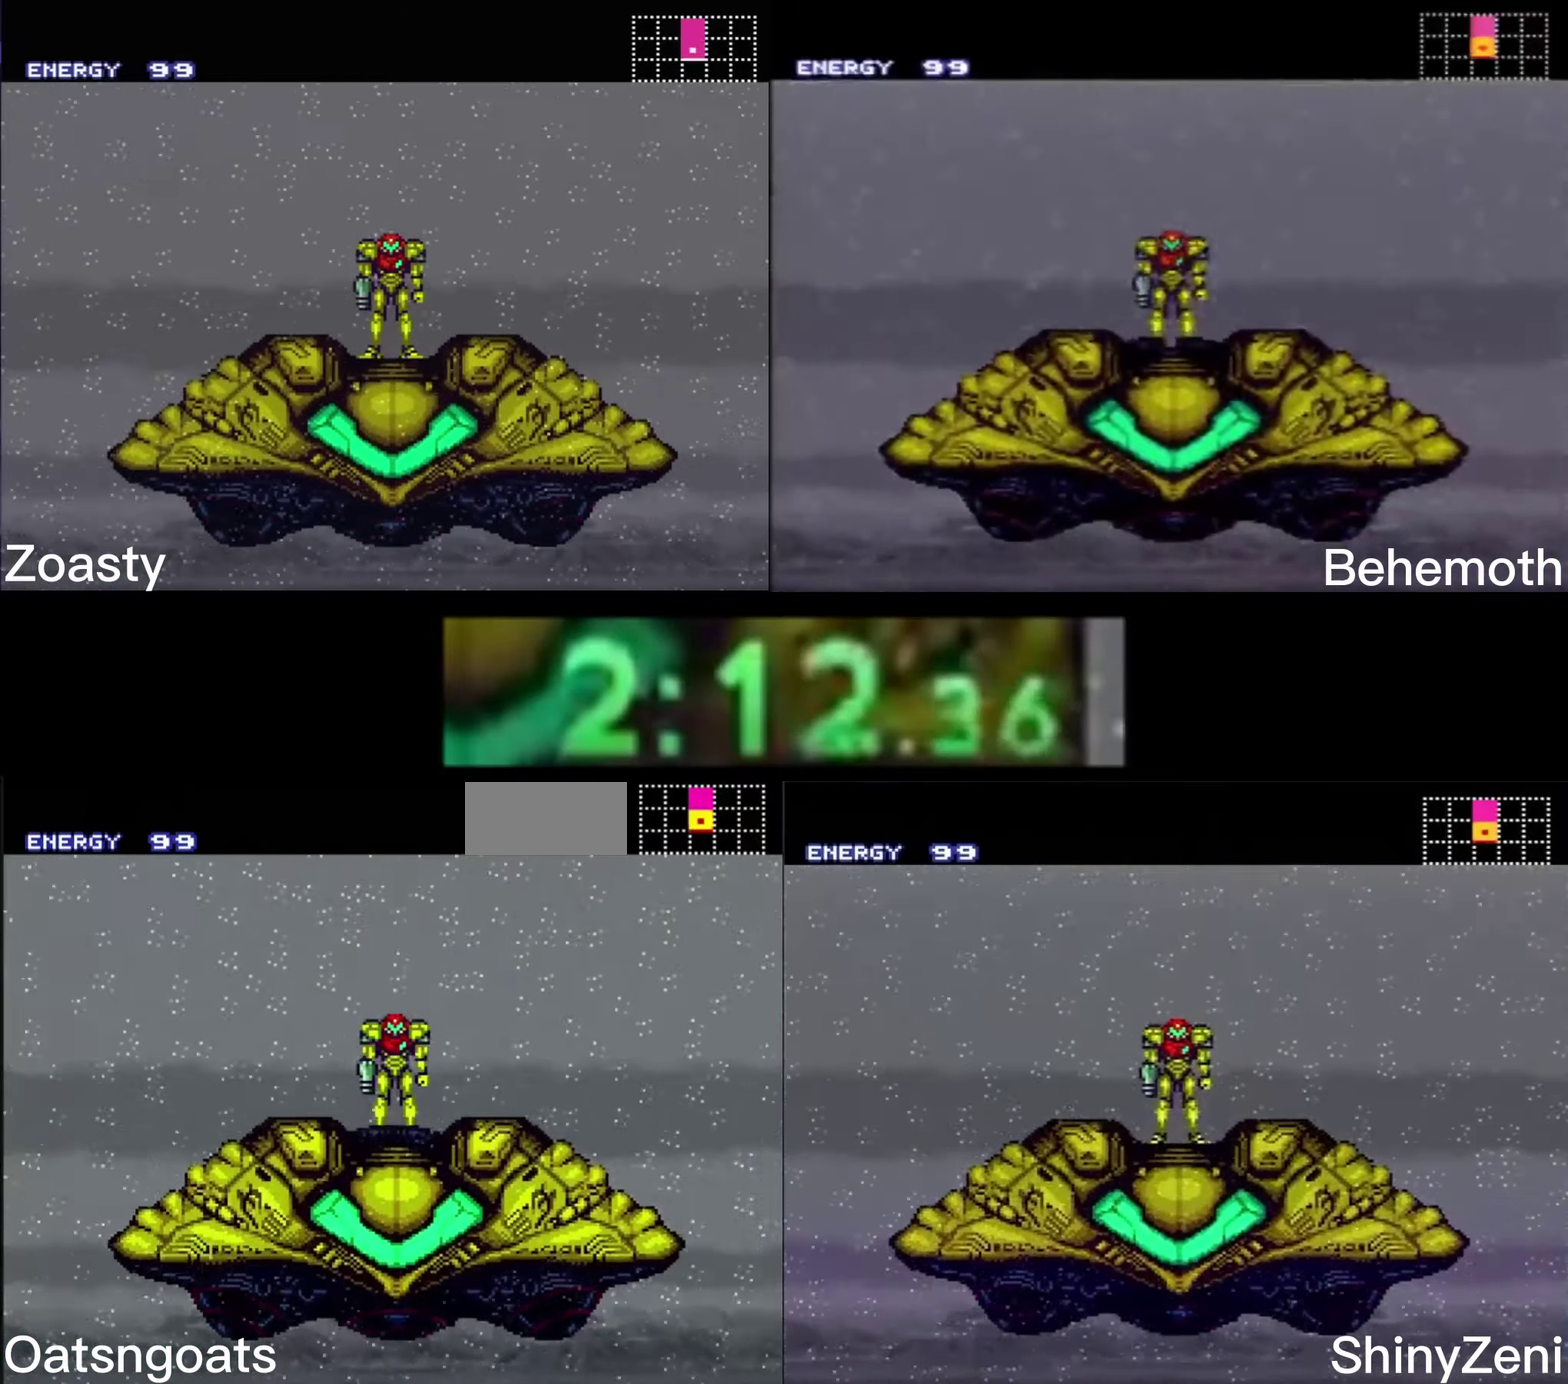
{"buttons": ["B", "DPAD_LEFT"], "events": [[350, "DPAD_LEFT", "down"]]}
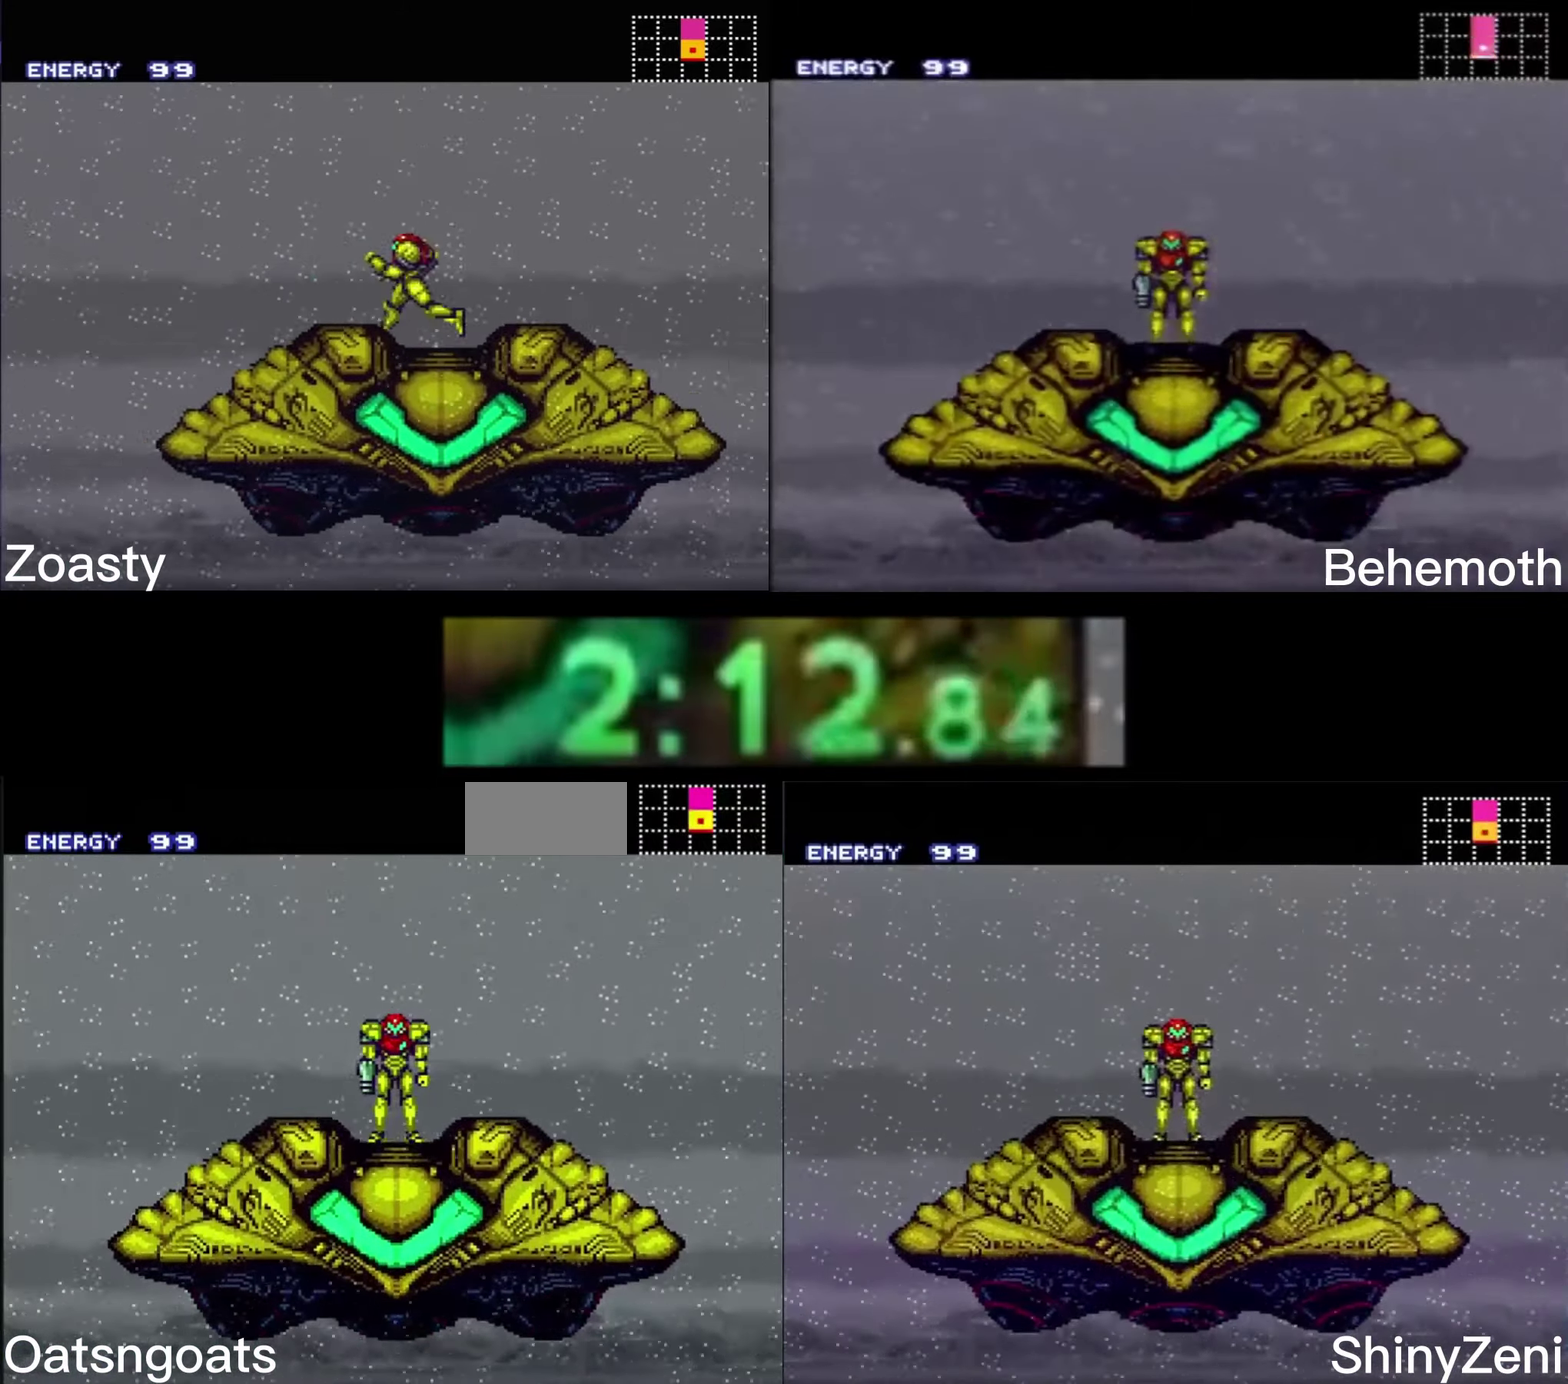
{"buttons": ["B", "DPAD_LEFT"], "events": []}
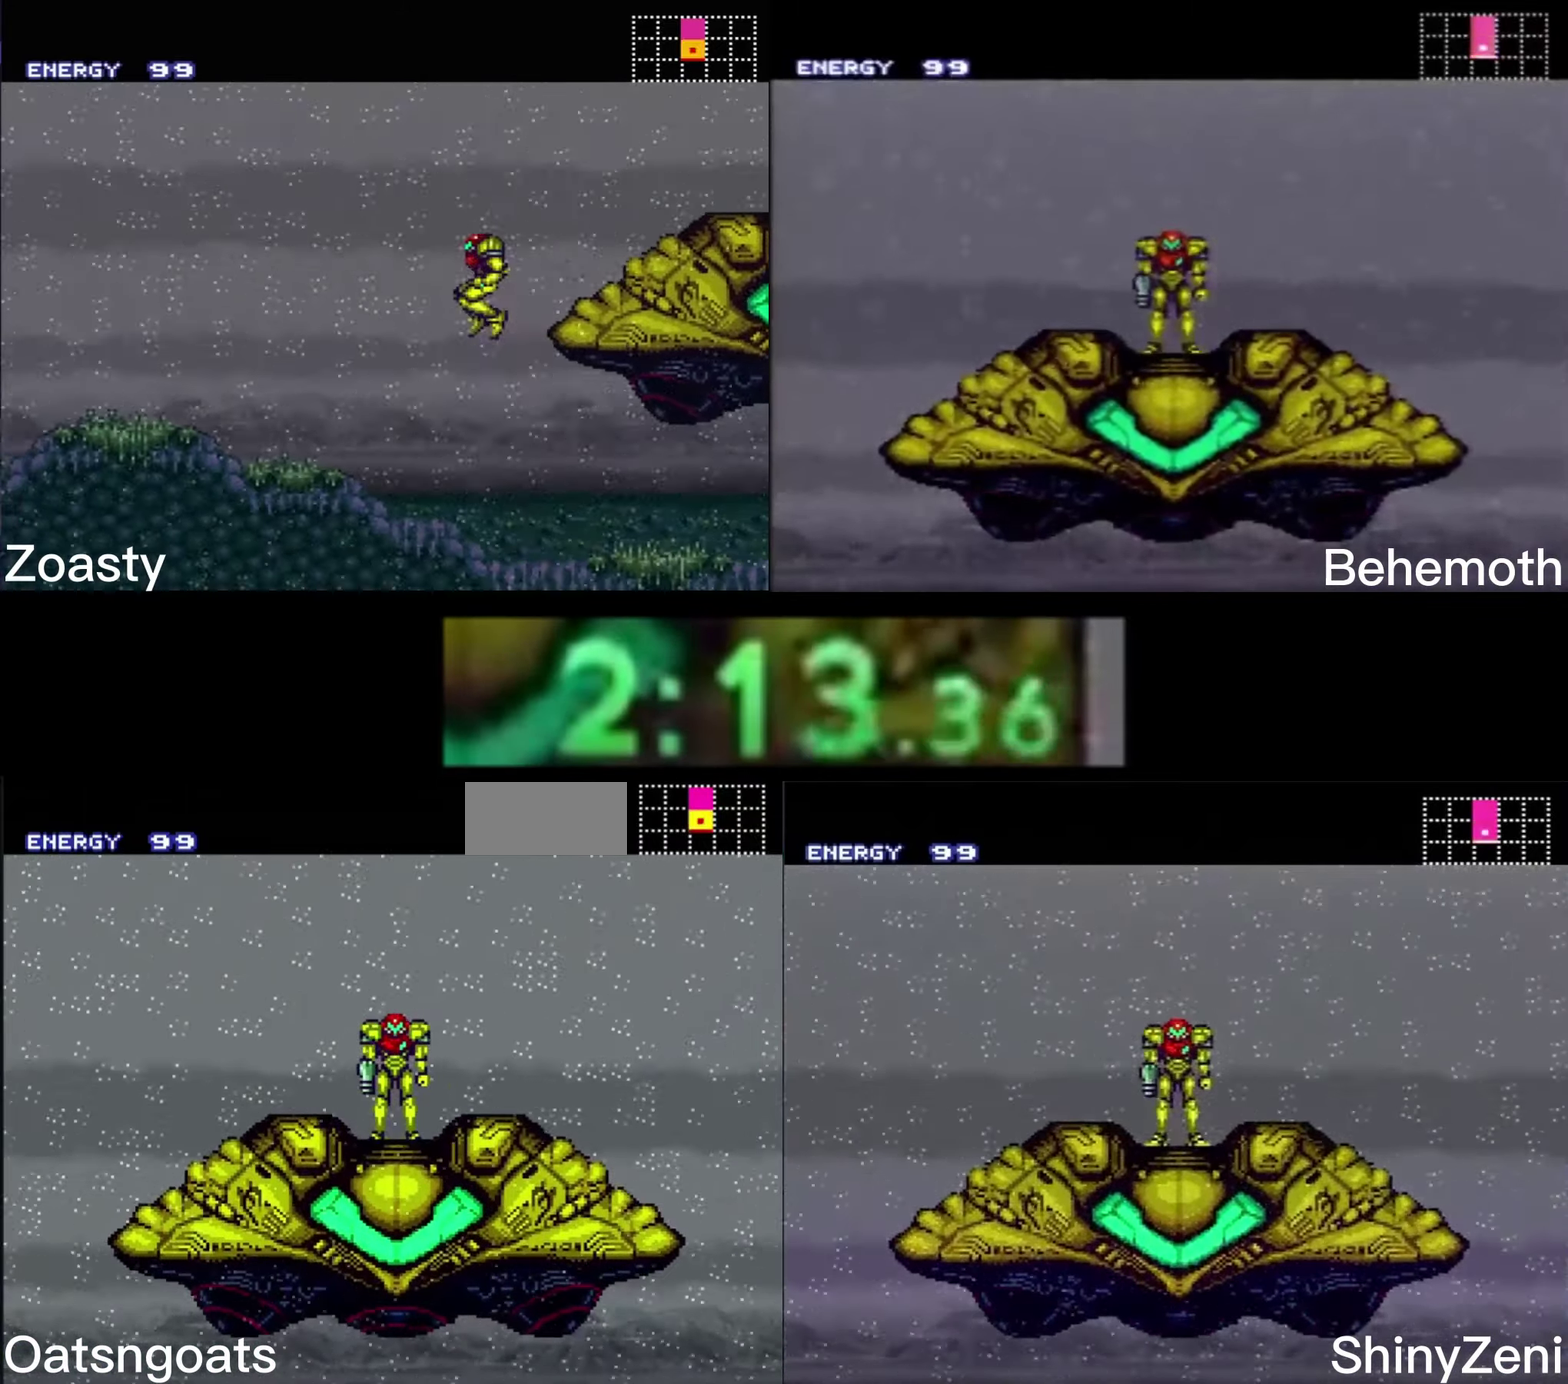
{"buttons": ["B", "DPAD_LEFT"], "events": []}
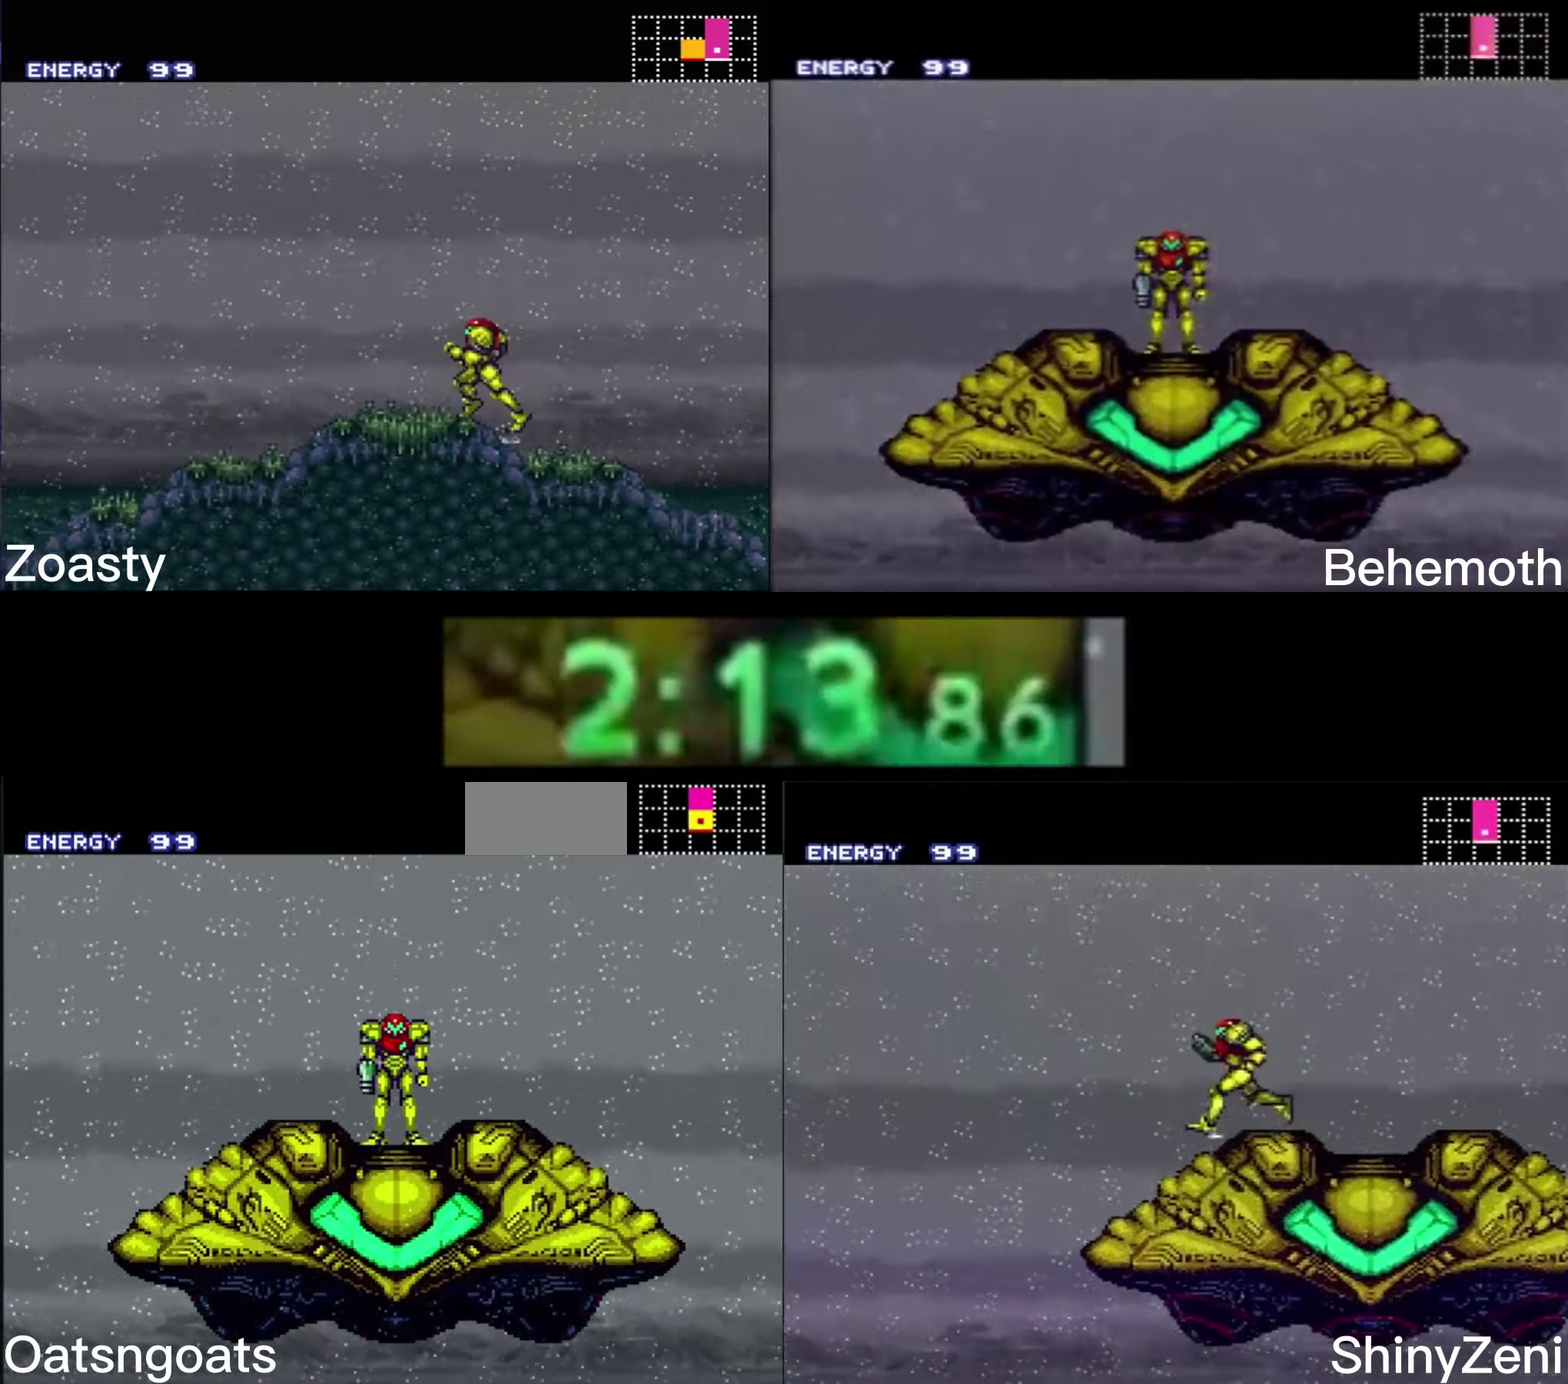
{"buttons": ["B", "DPAD_LEFT"], "events": []}
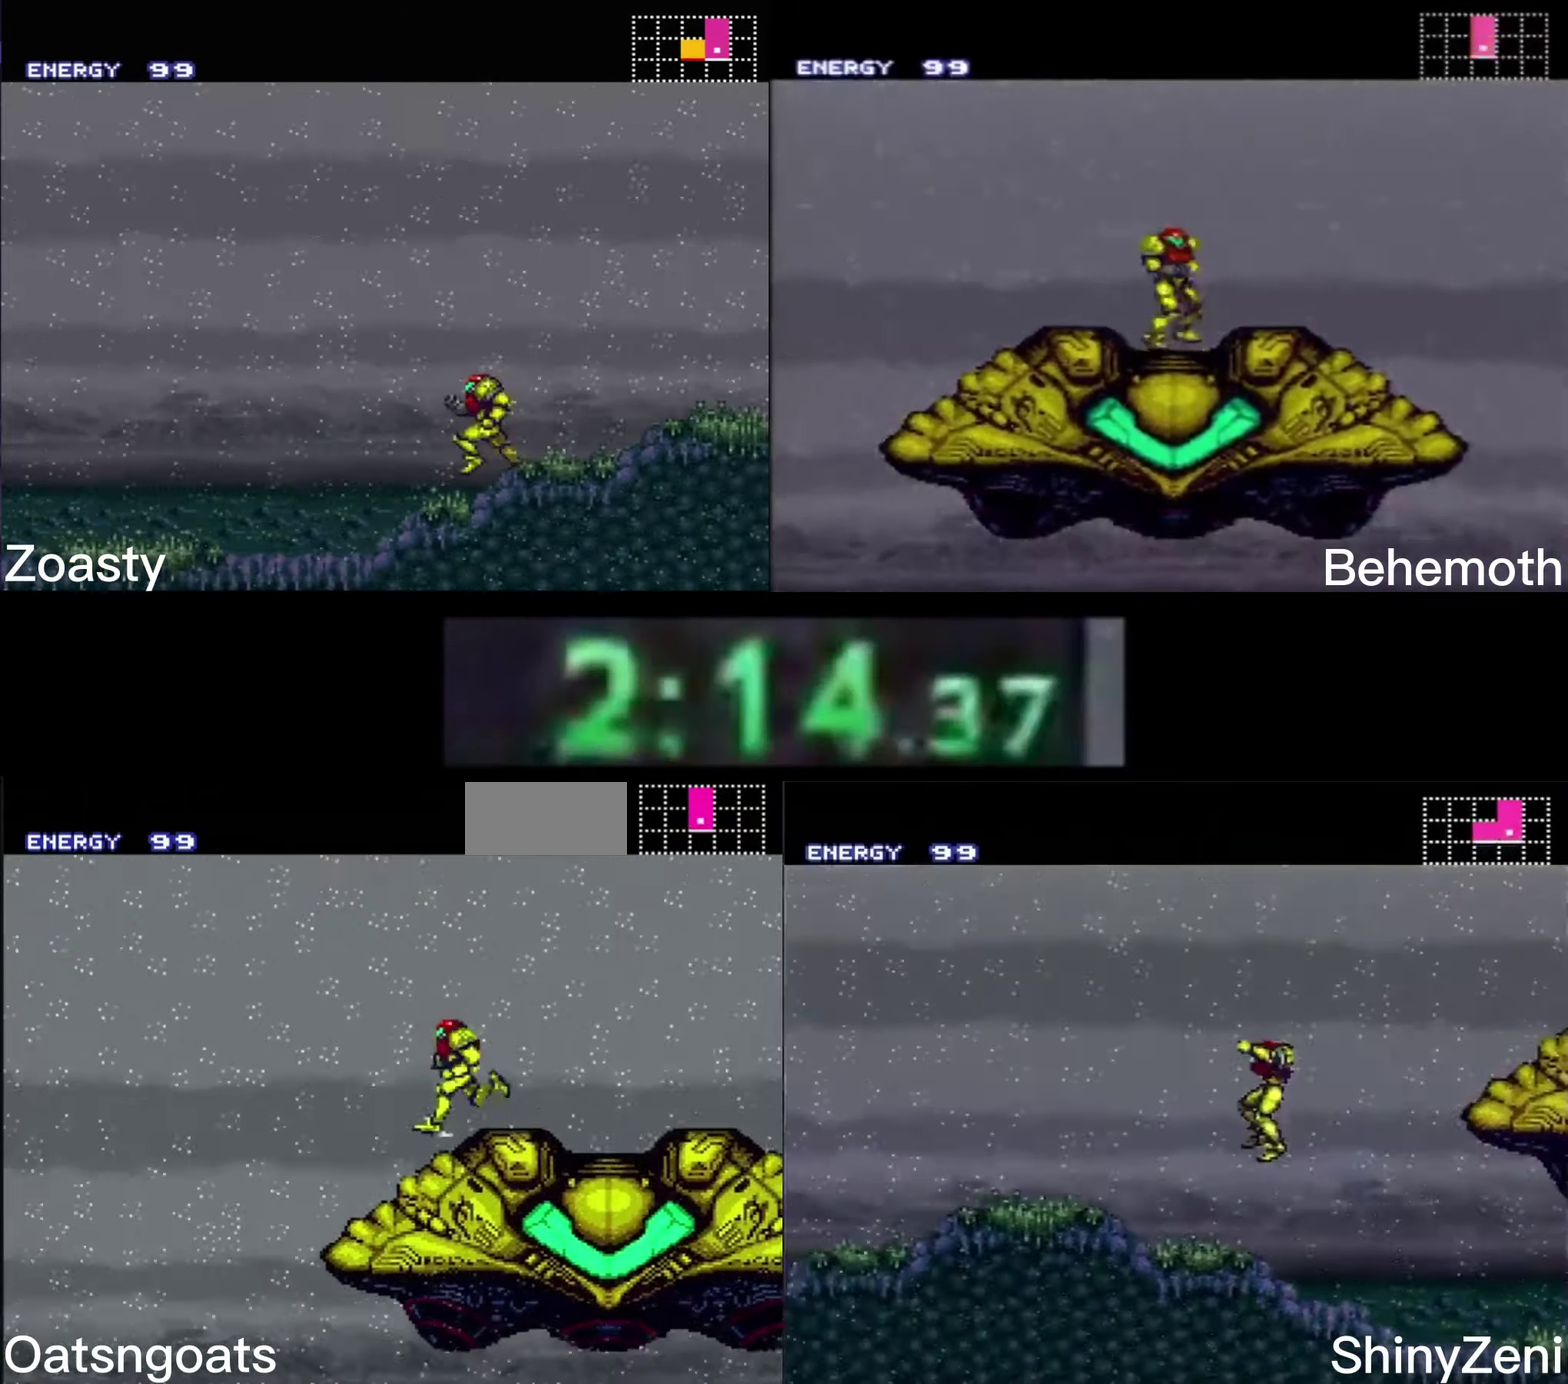
{"buttons": ["B", "DPAD_LEFT"], "events": []}
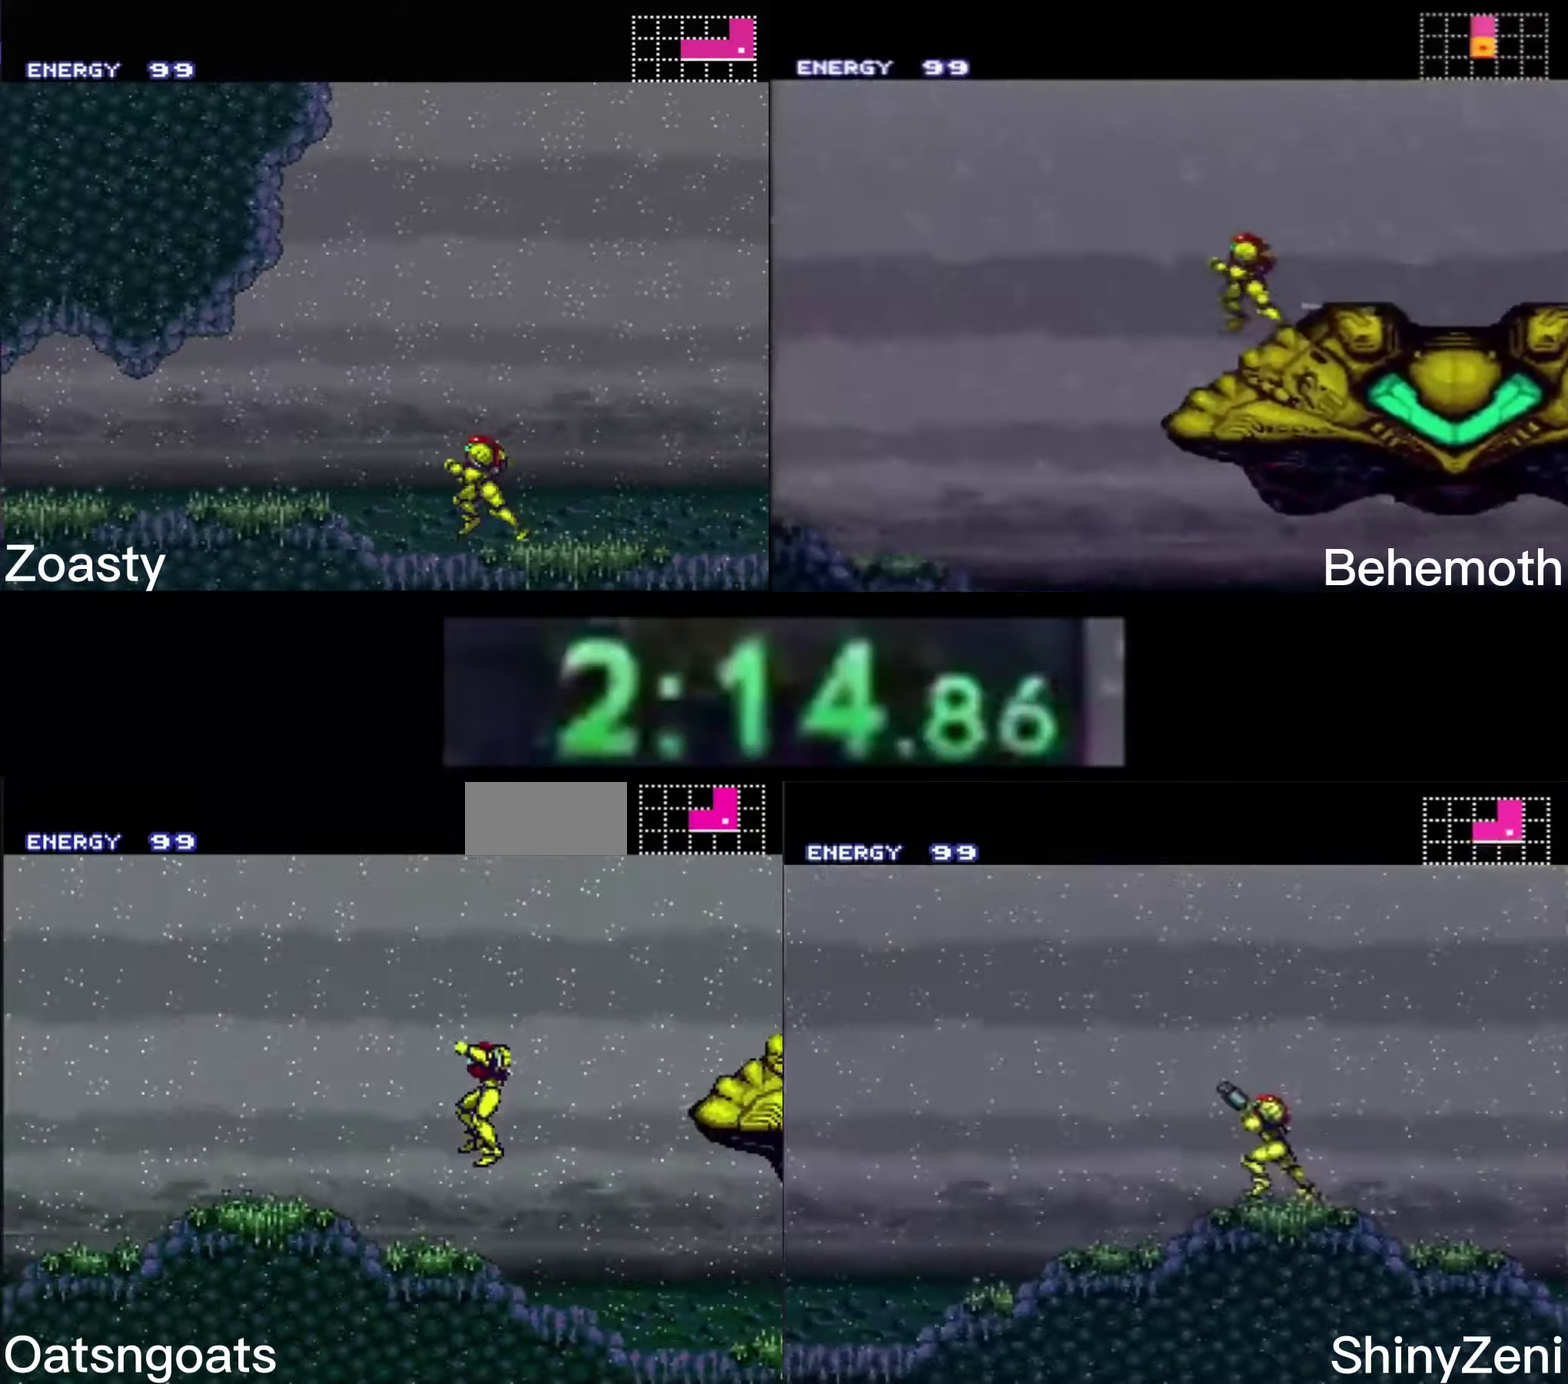
{"buttons": ["B", "DPAD_LEFT"], "events": []}
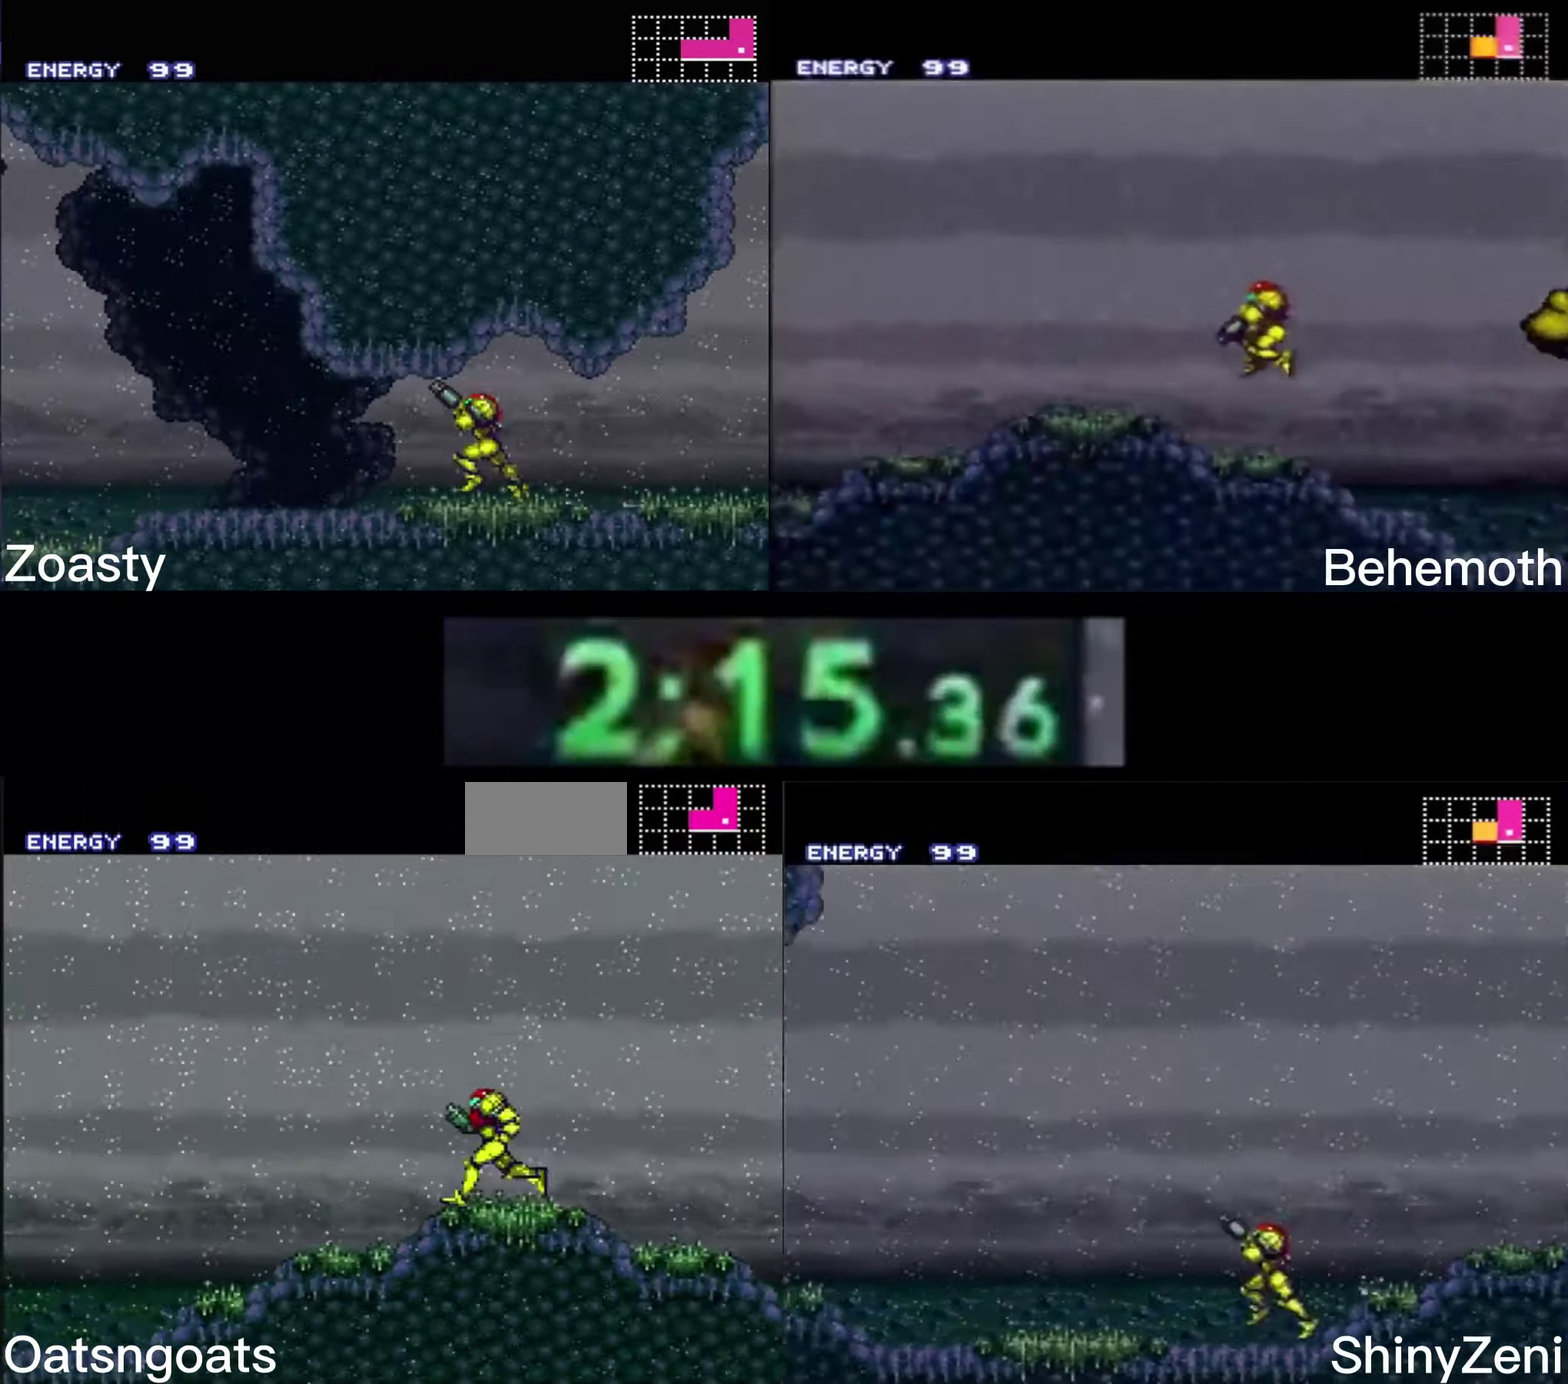
{"buttons": ["B", "DPAD_LEFT"], "events": []}
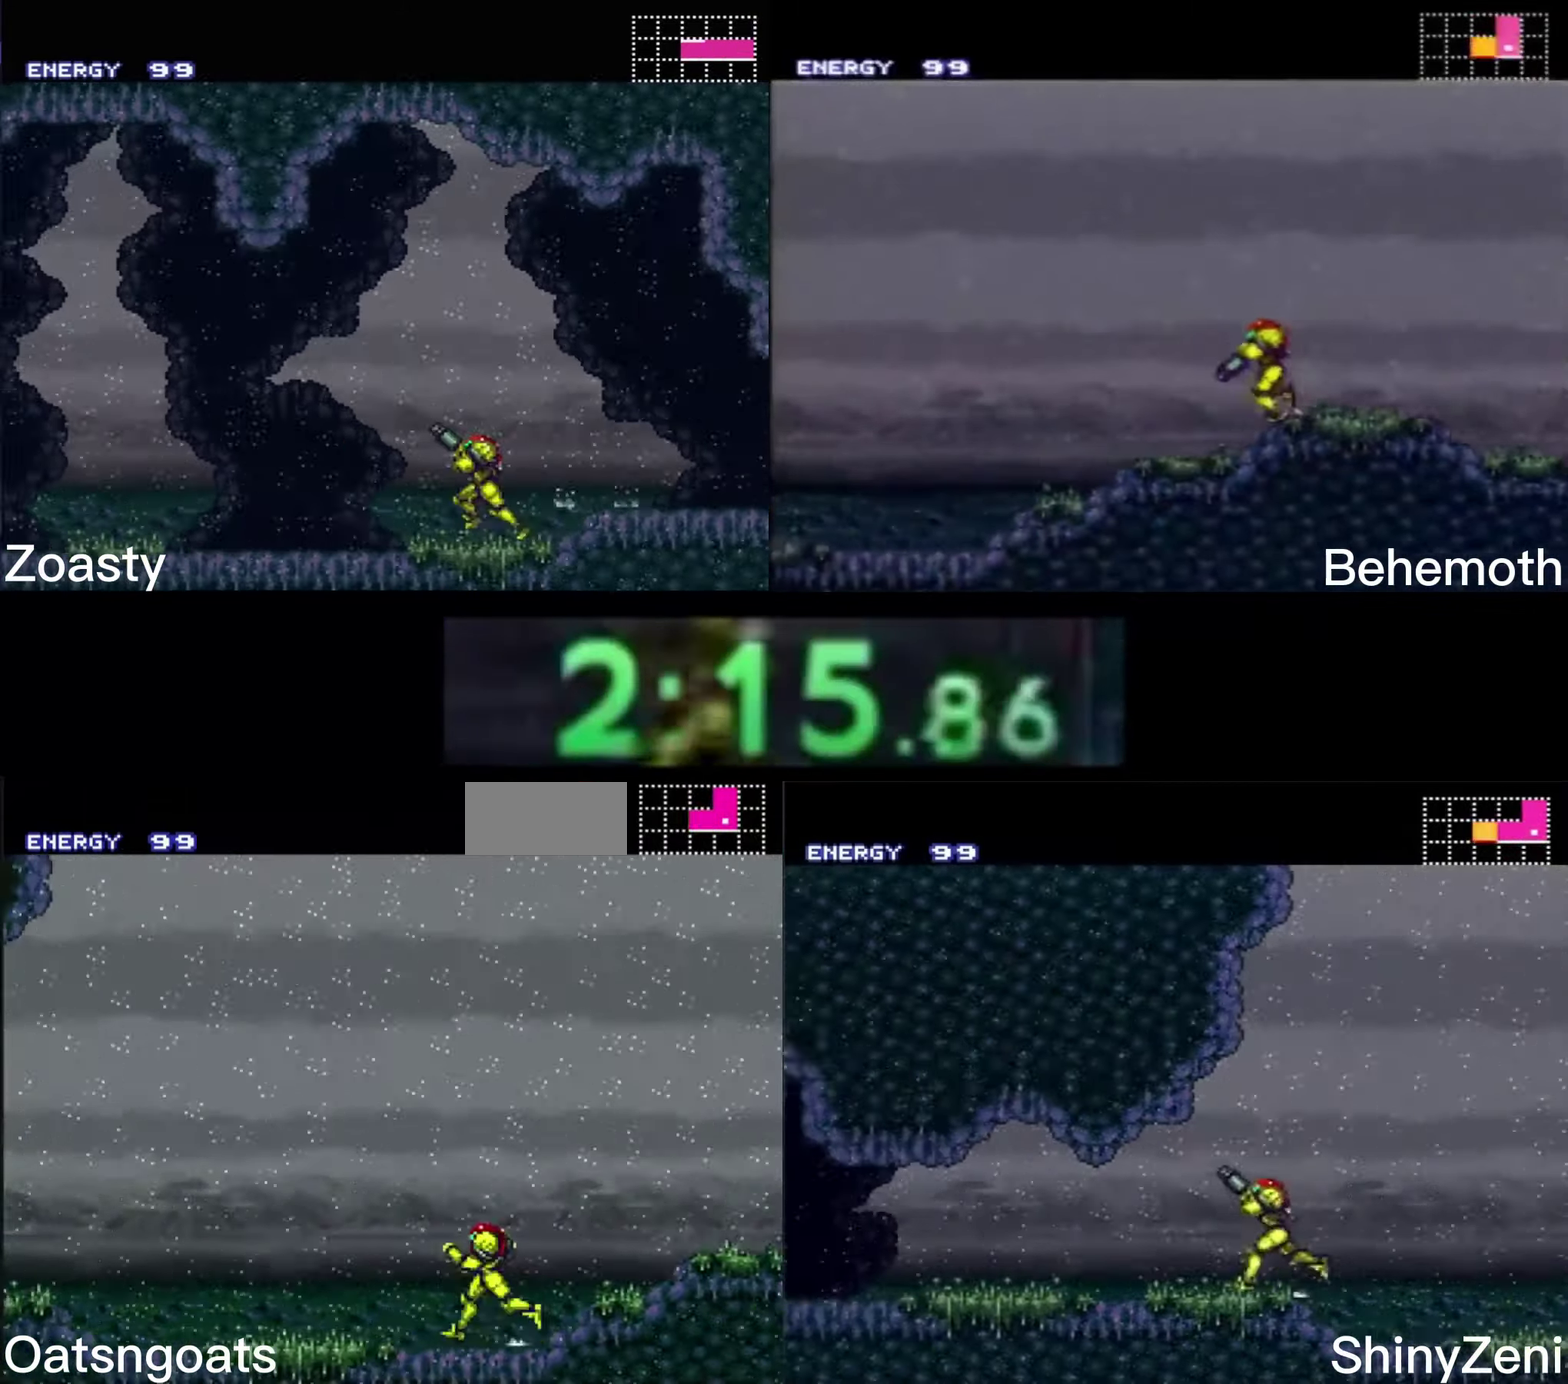
{"buttons": ["B", "DPAD_LEFT"], "events": []}
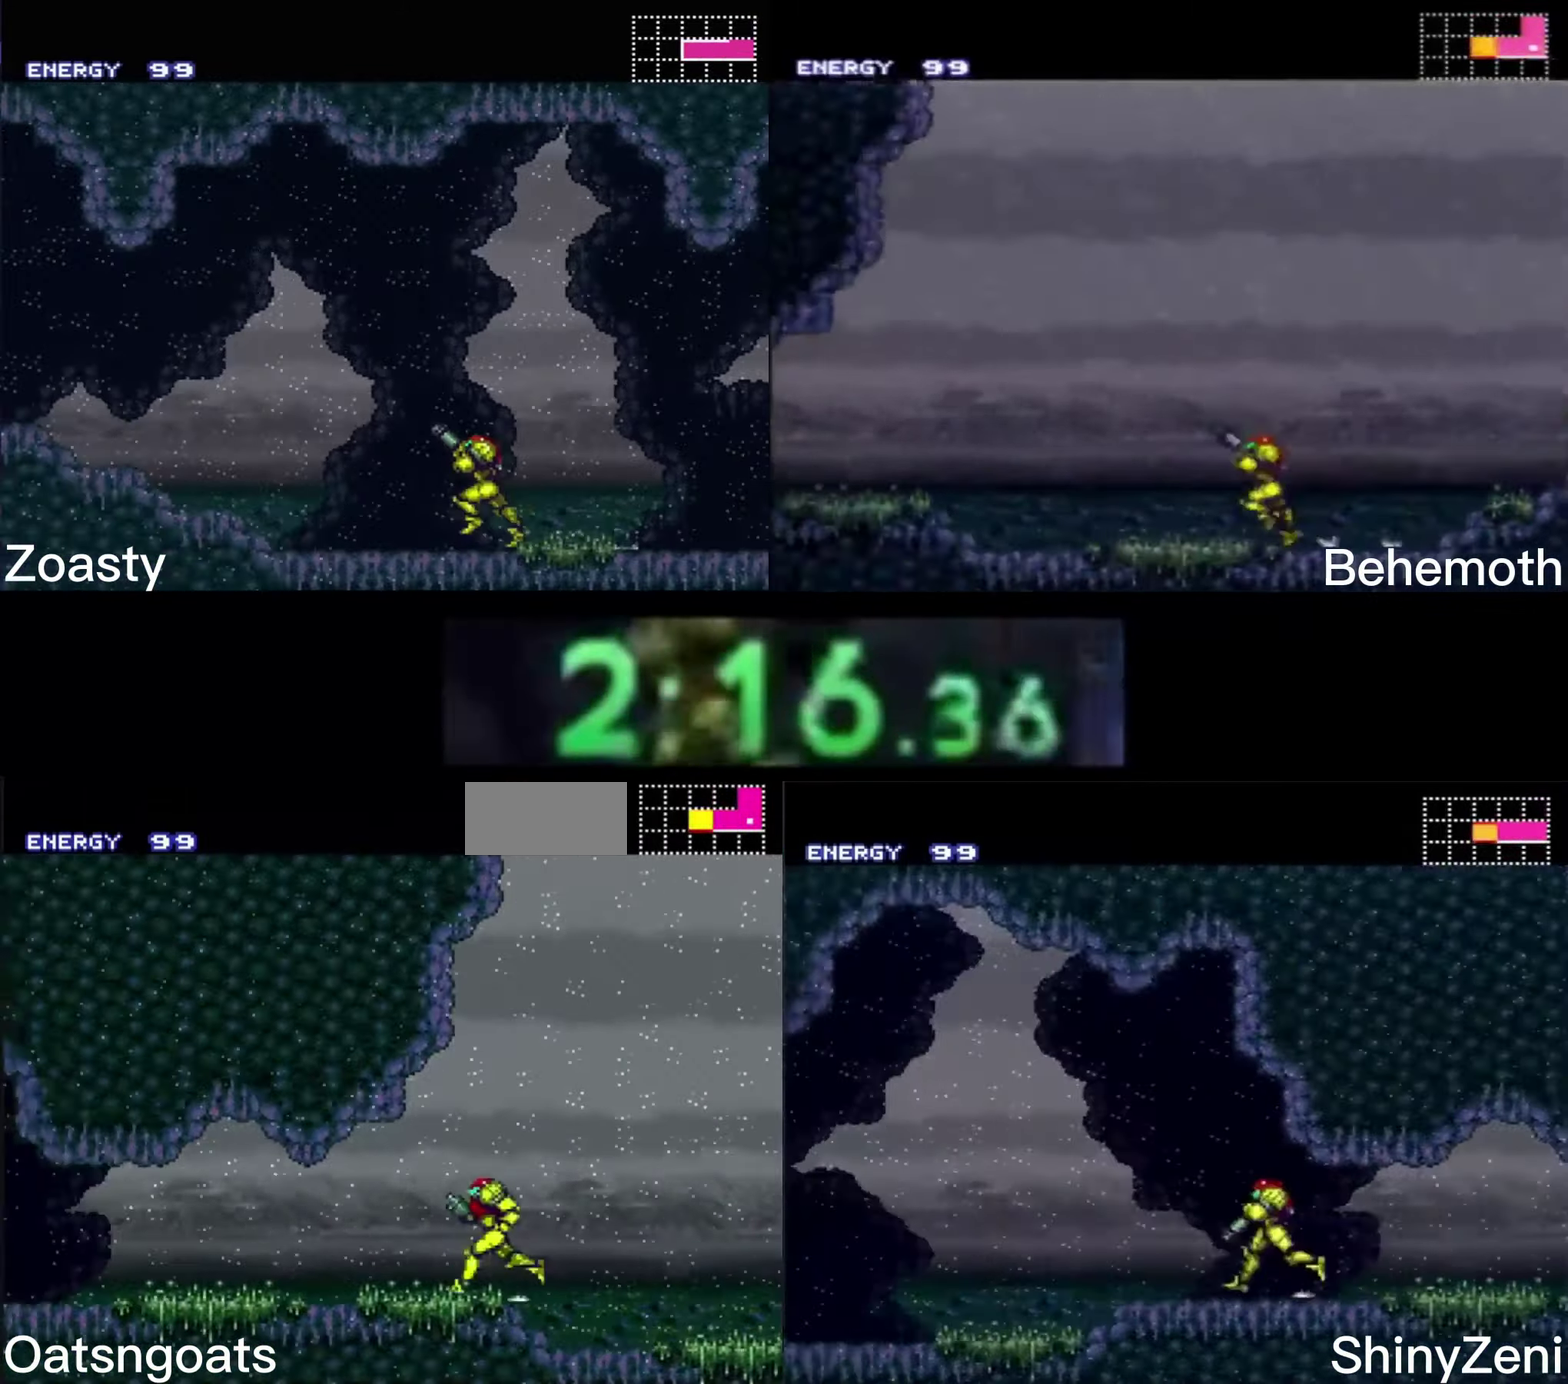
{"buttons": ["B", "DPAD_LEFT"], "events": []}
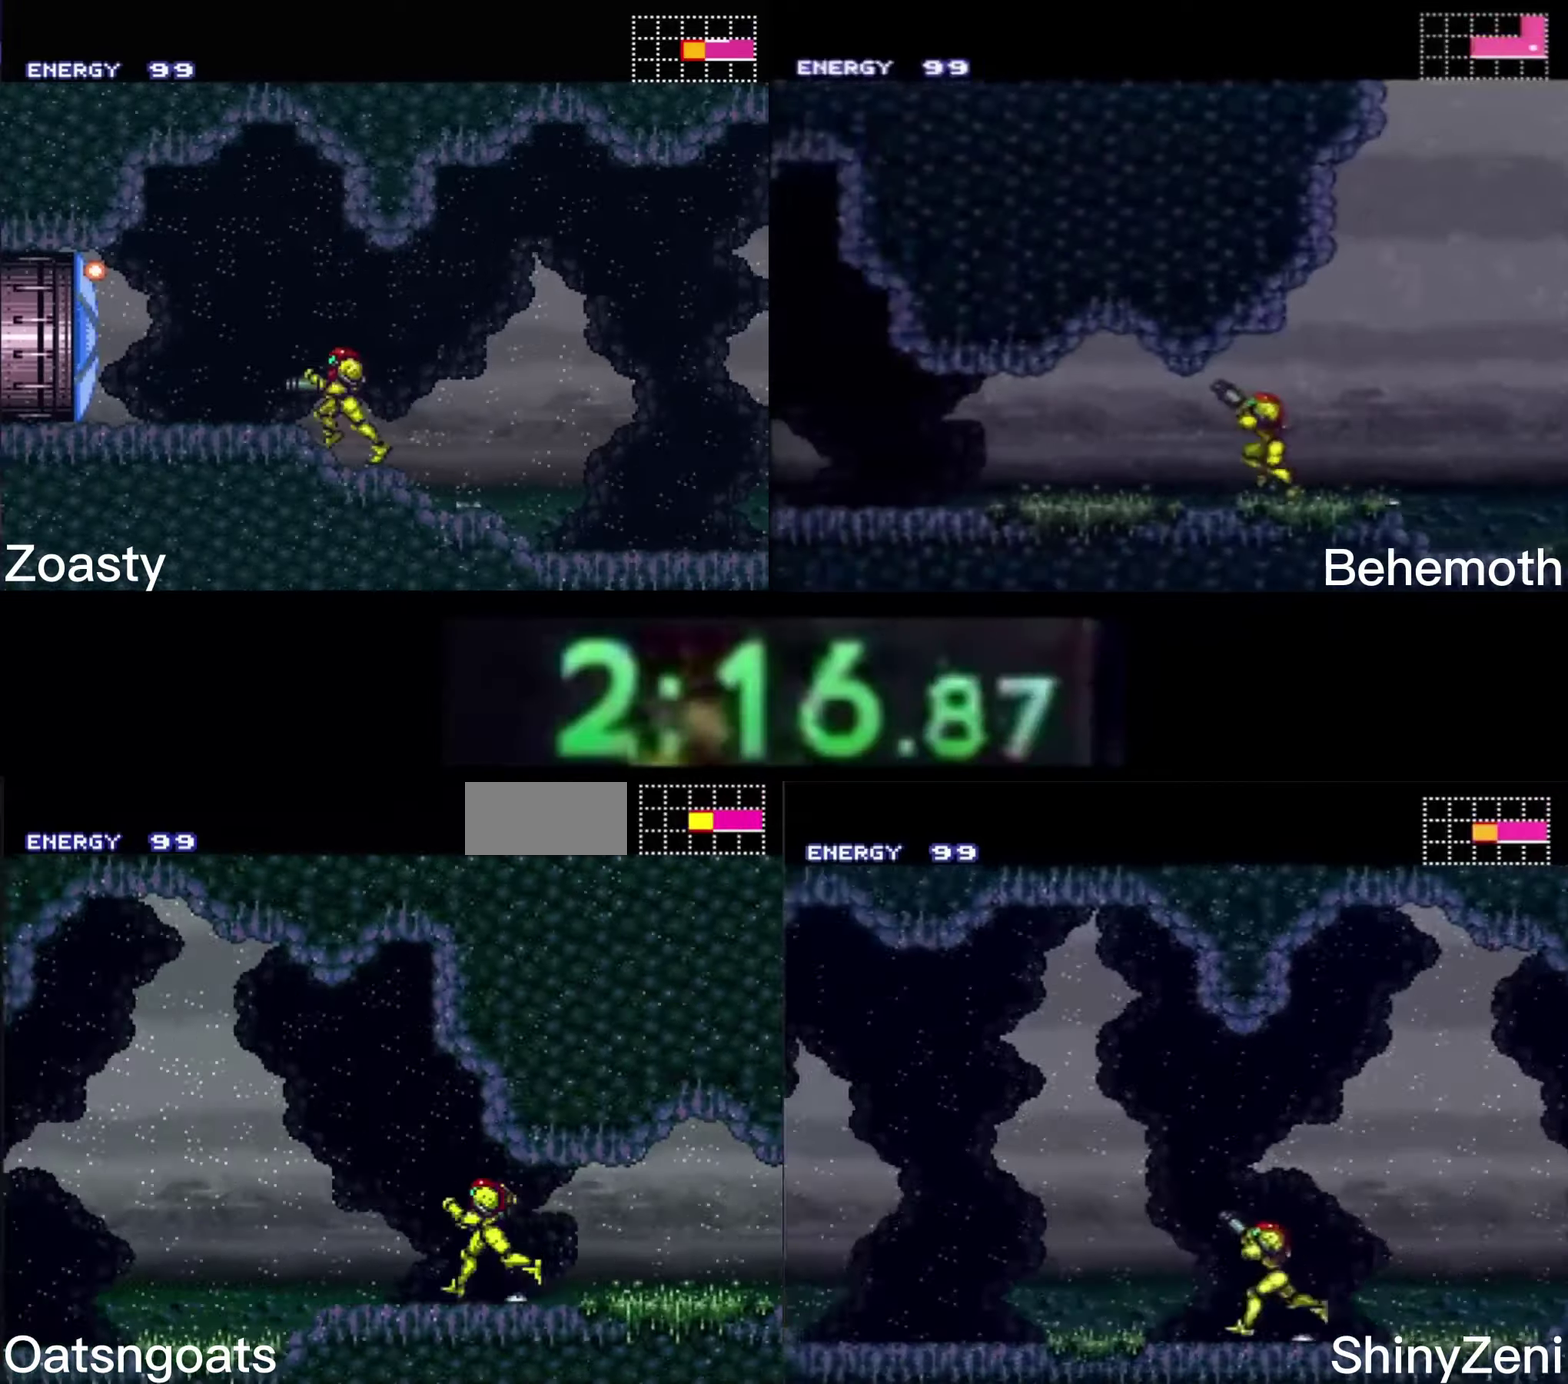
{"buttons": ["B", "DPAD_LEFT"], "events": []}
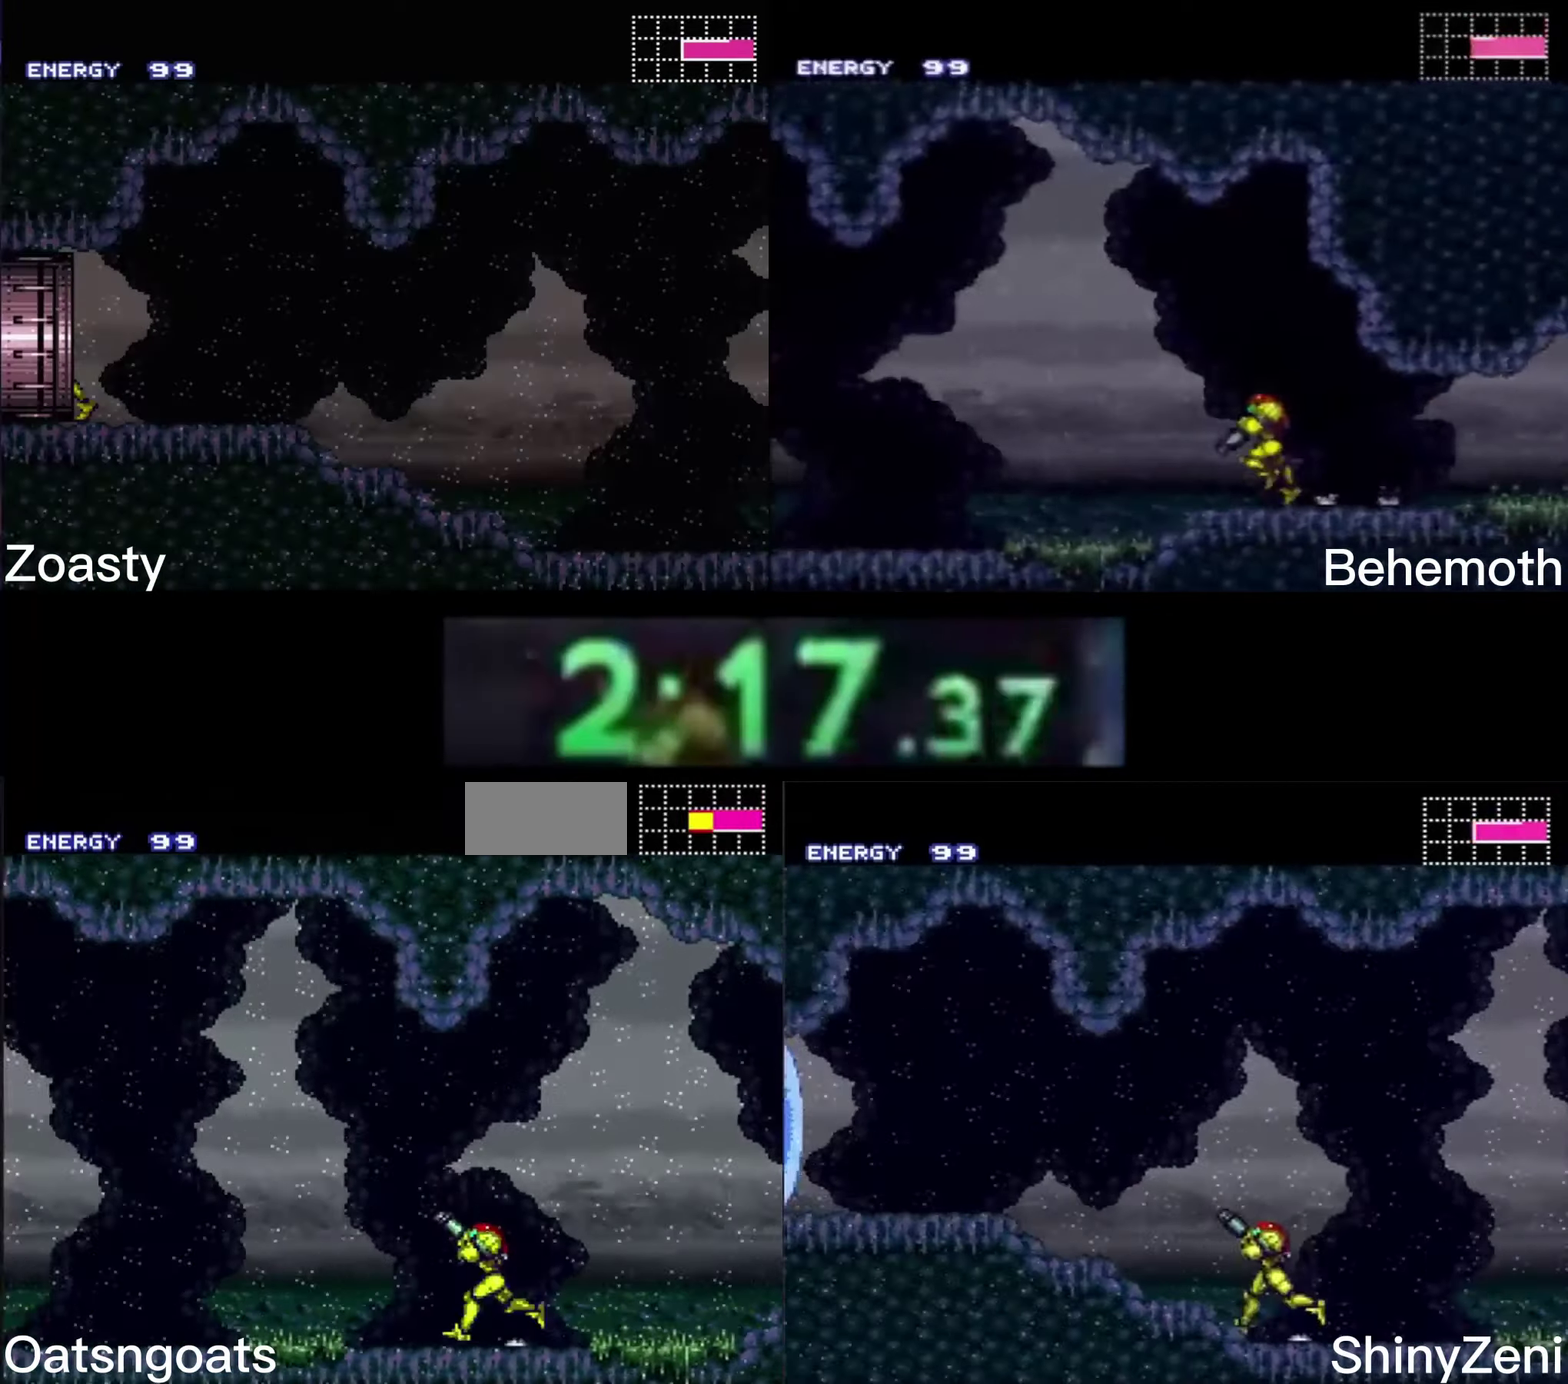
{"buttons": ["B", "DPAD_LEFT"], "events": [[417, "X", "down"], [483, "X", "up"]]}
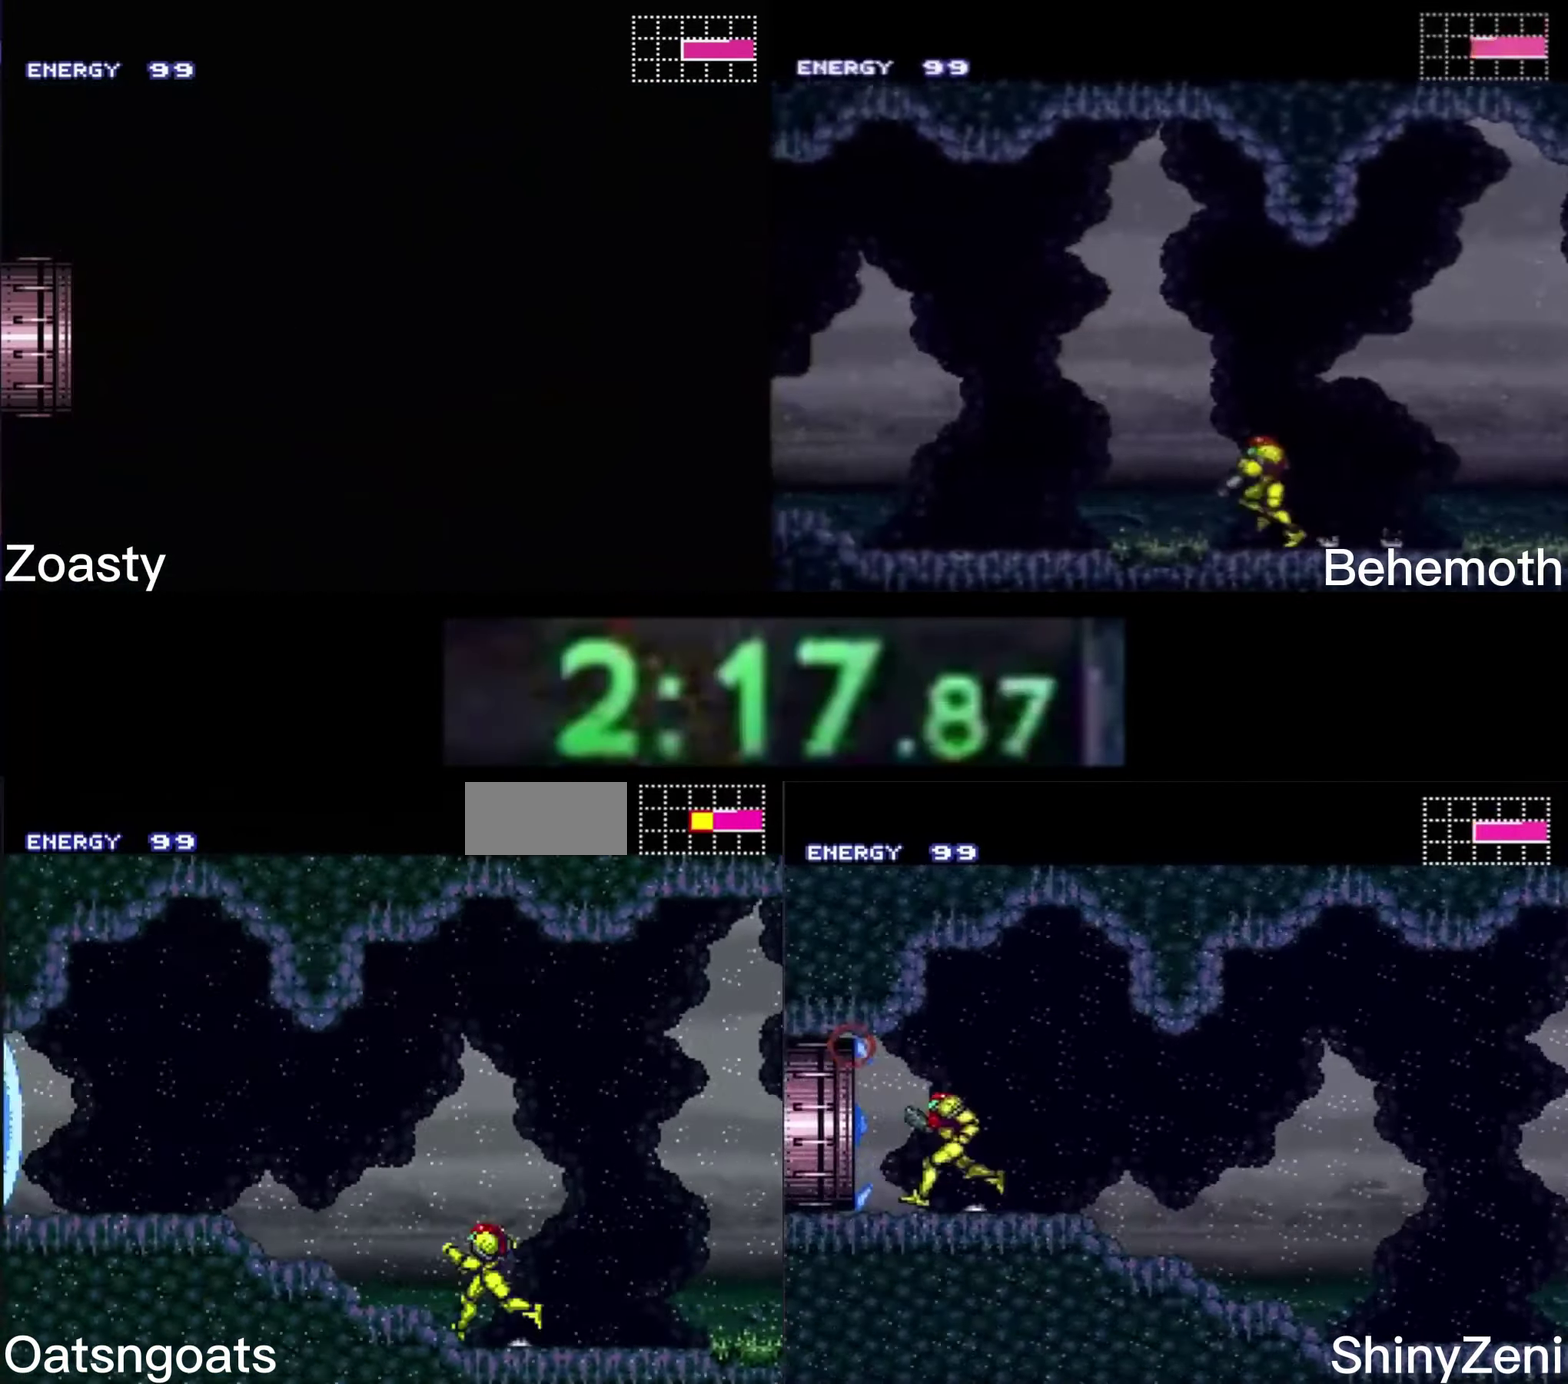
{"buttons": ["B", "DPAD_LEFT"], "events": []}
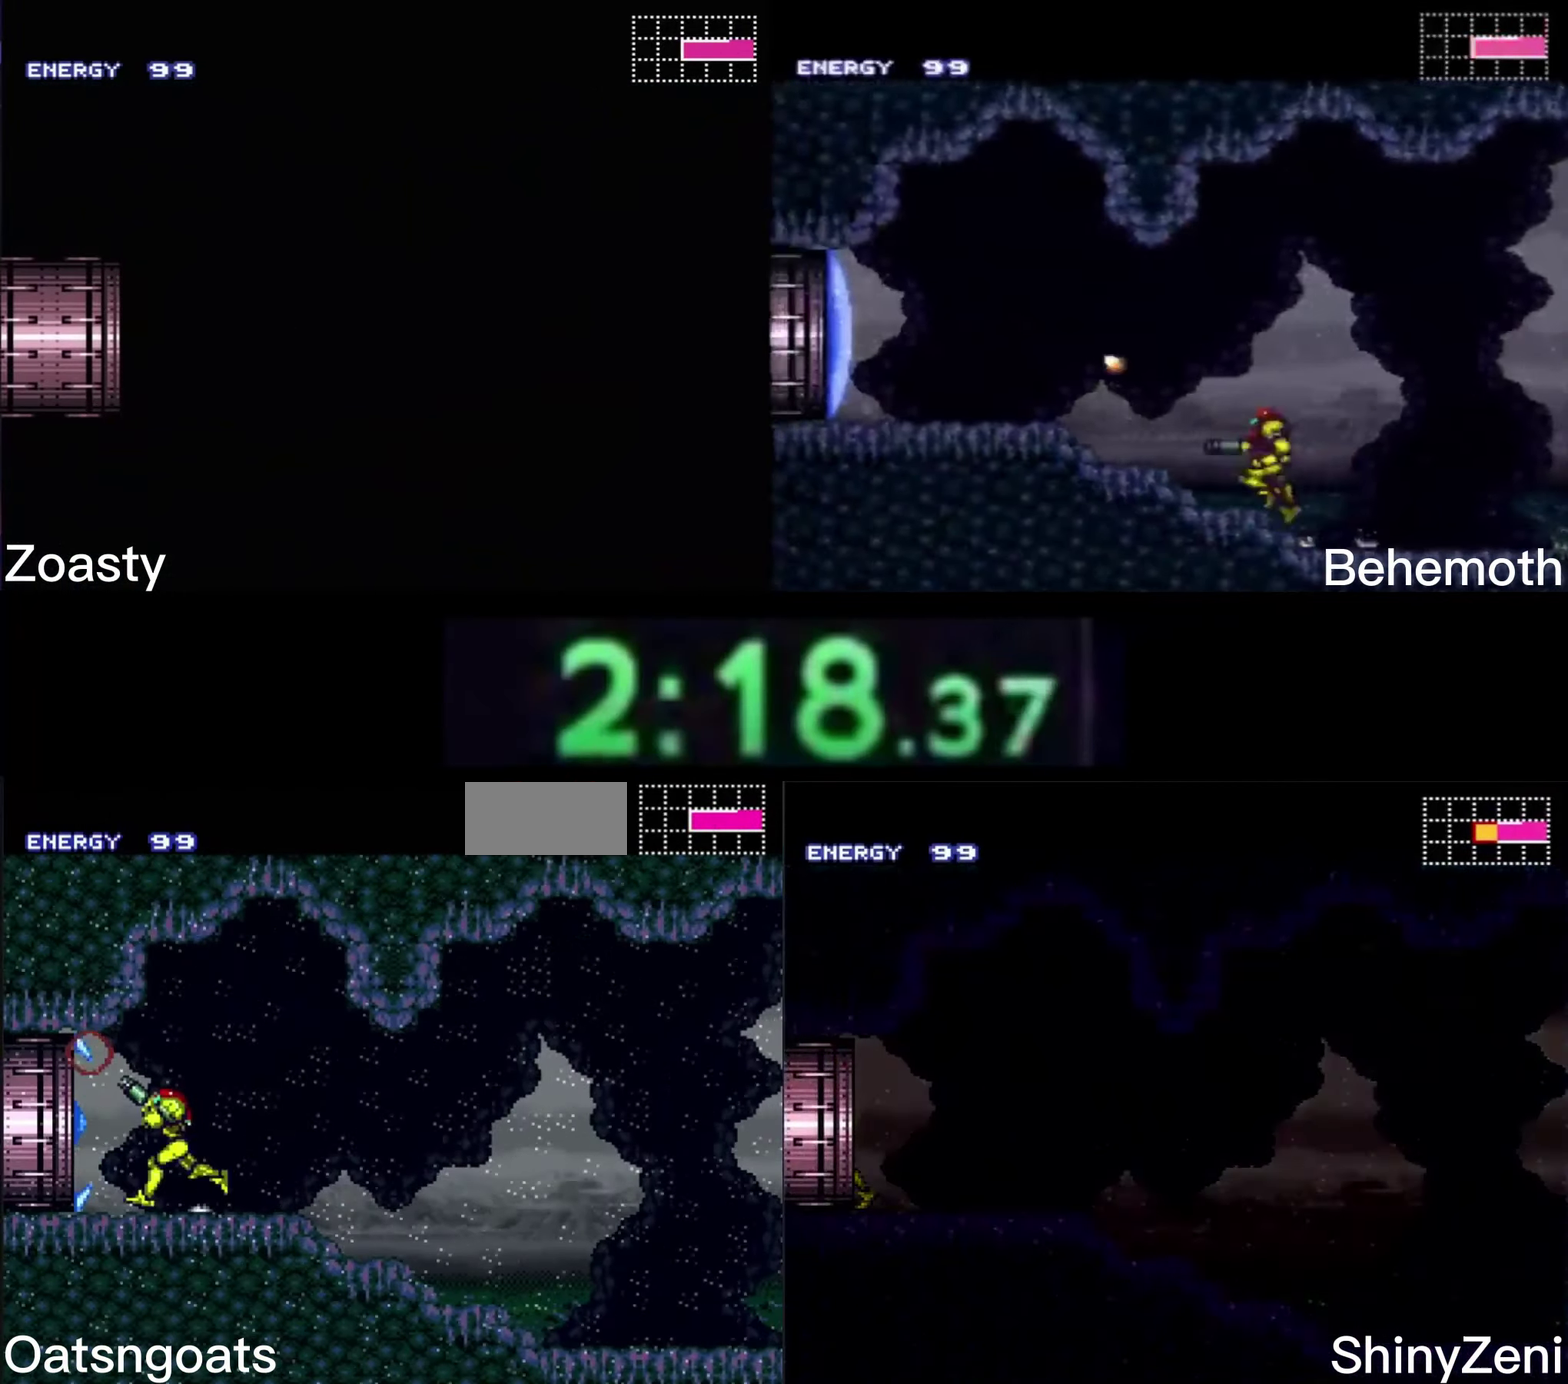
{"buttons": ["B", "DPAD_LEFT"], "events": []}
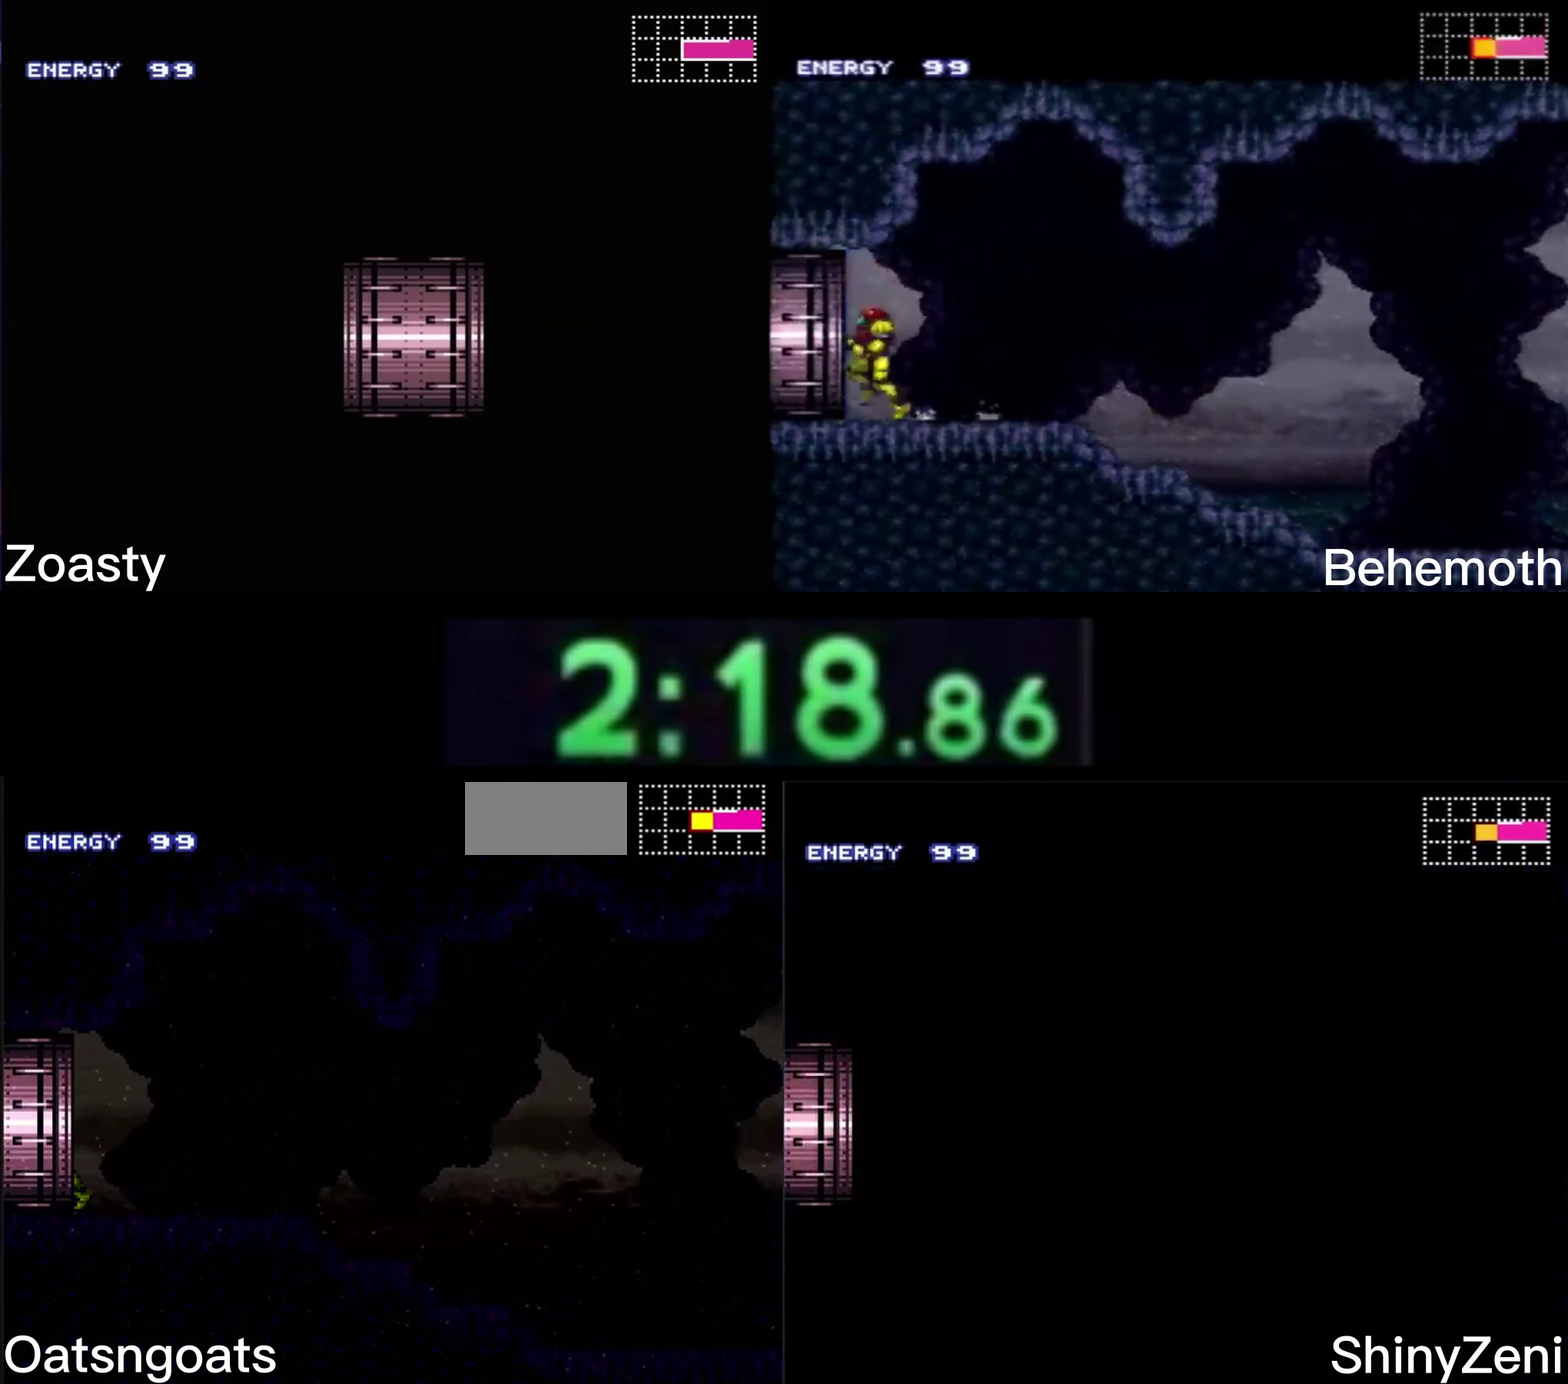
{"buttons": ["DPAD_LEFT"], "events": [[233, "B", "up"]]}
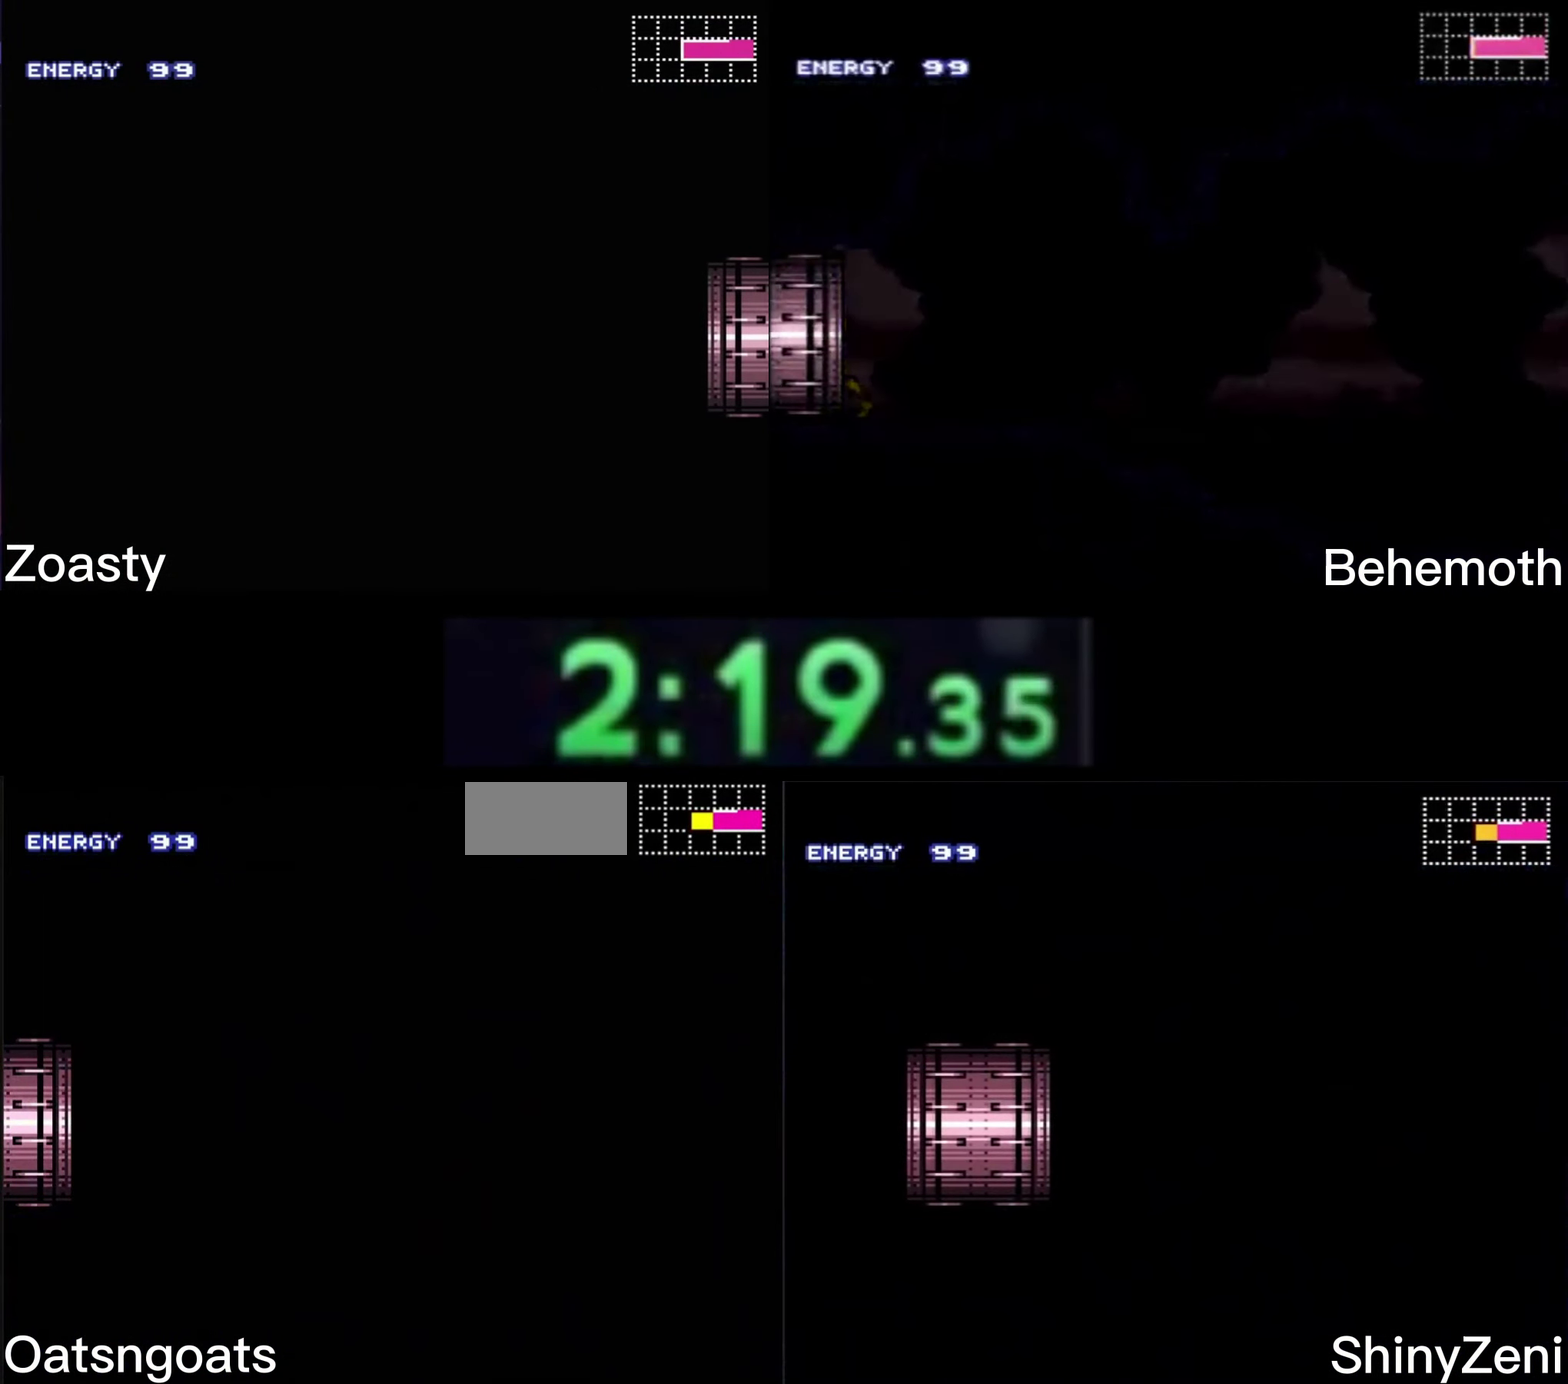
{"buttons": ["B"], "events": [[200, "DPAD_LEFT", "up"], [217, "B", "down"]]}
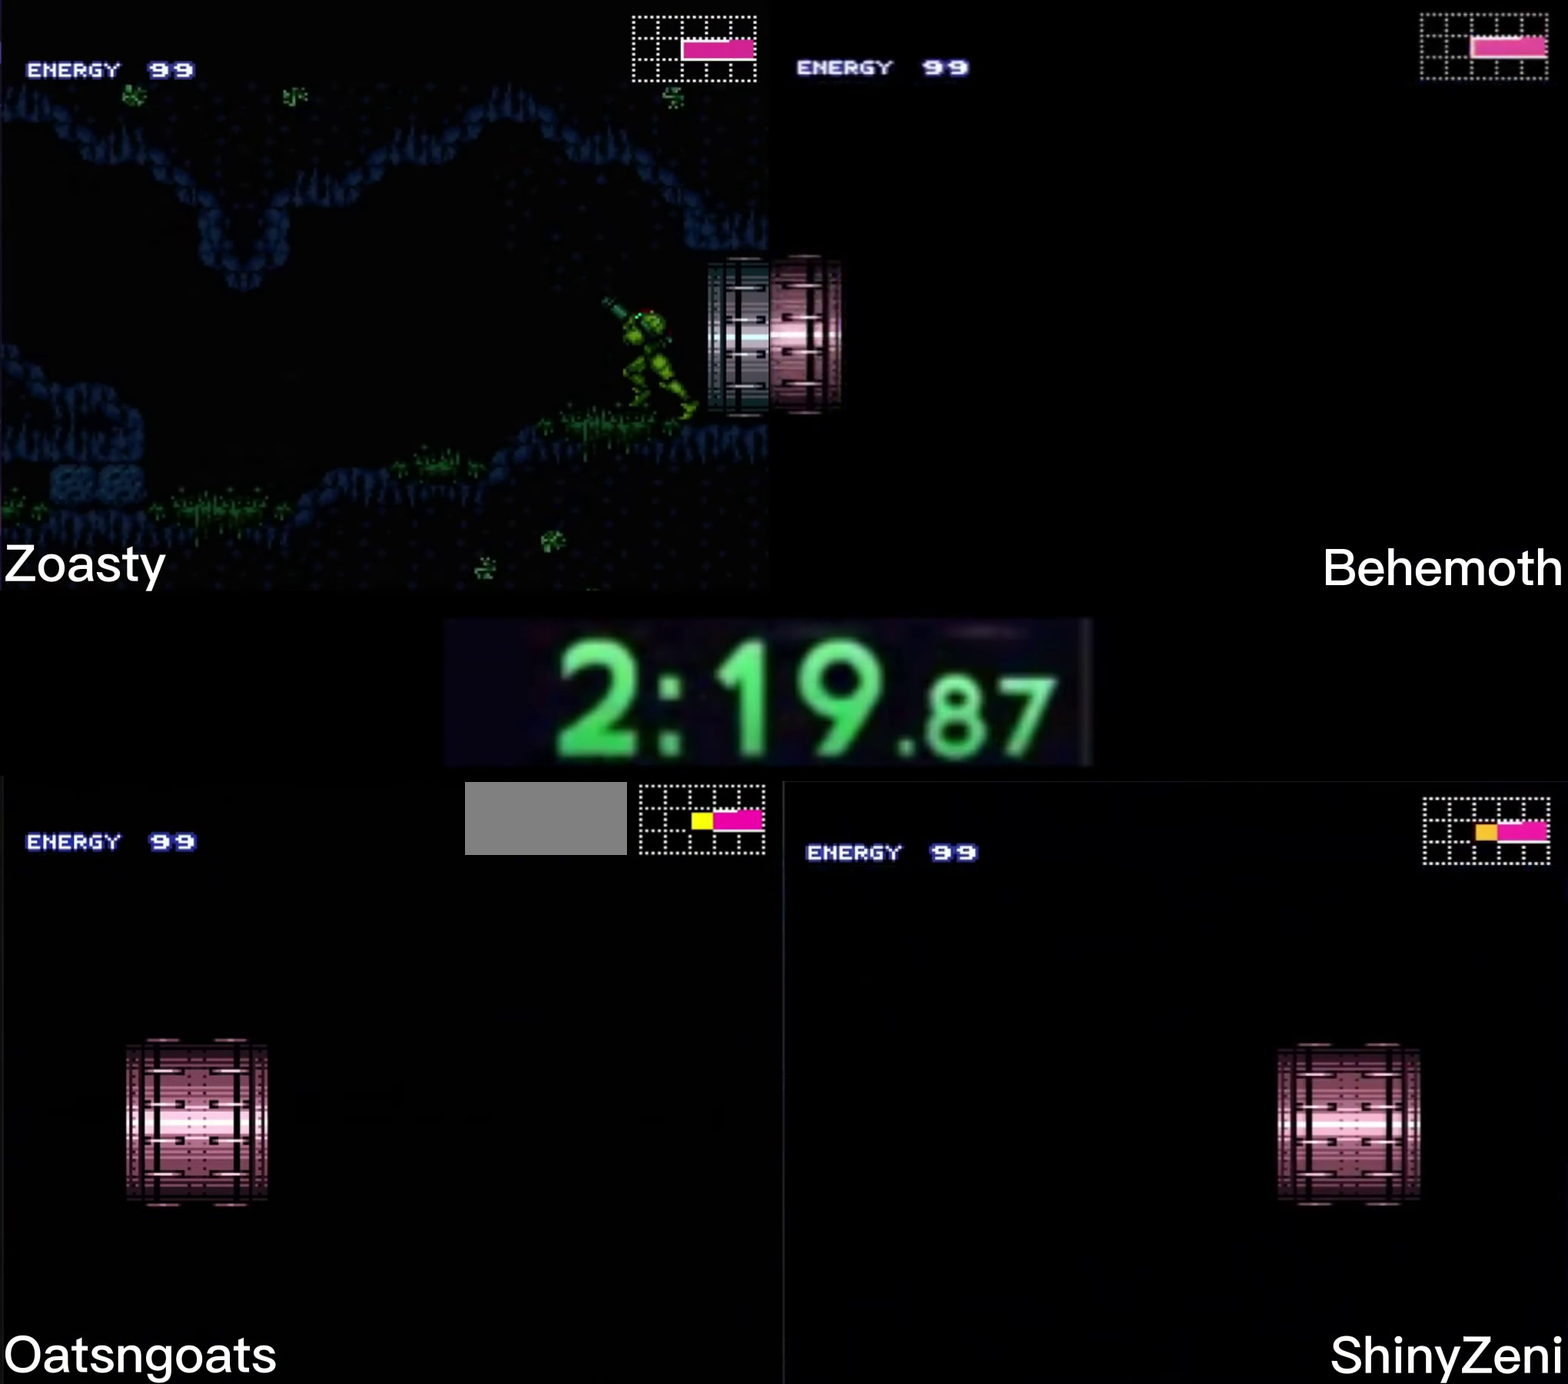
{"buttons": ["B"], "events": []}
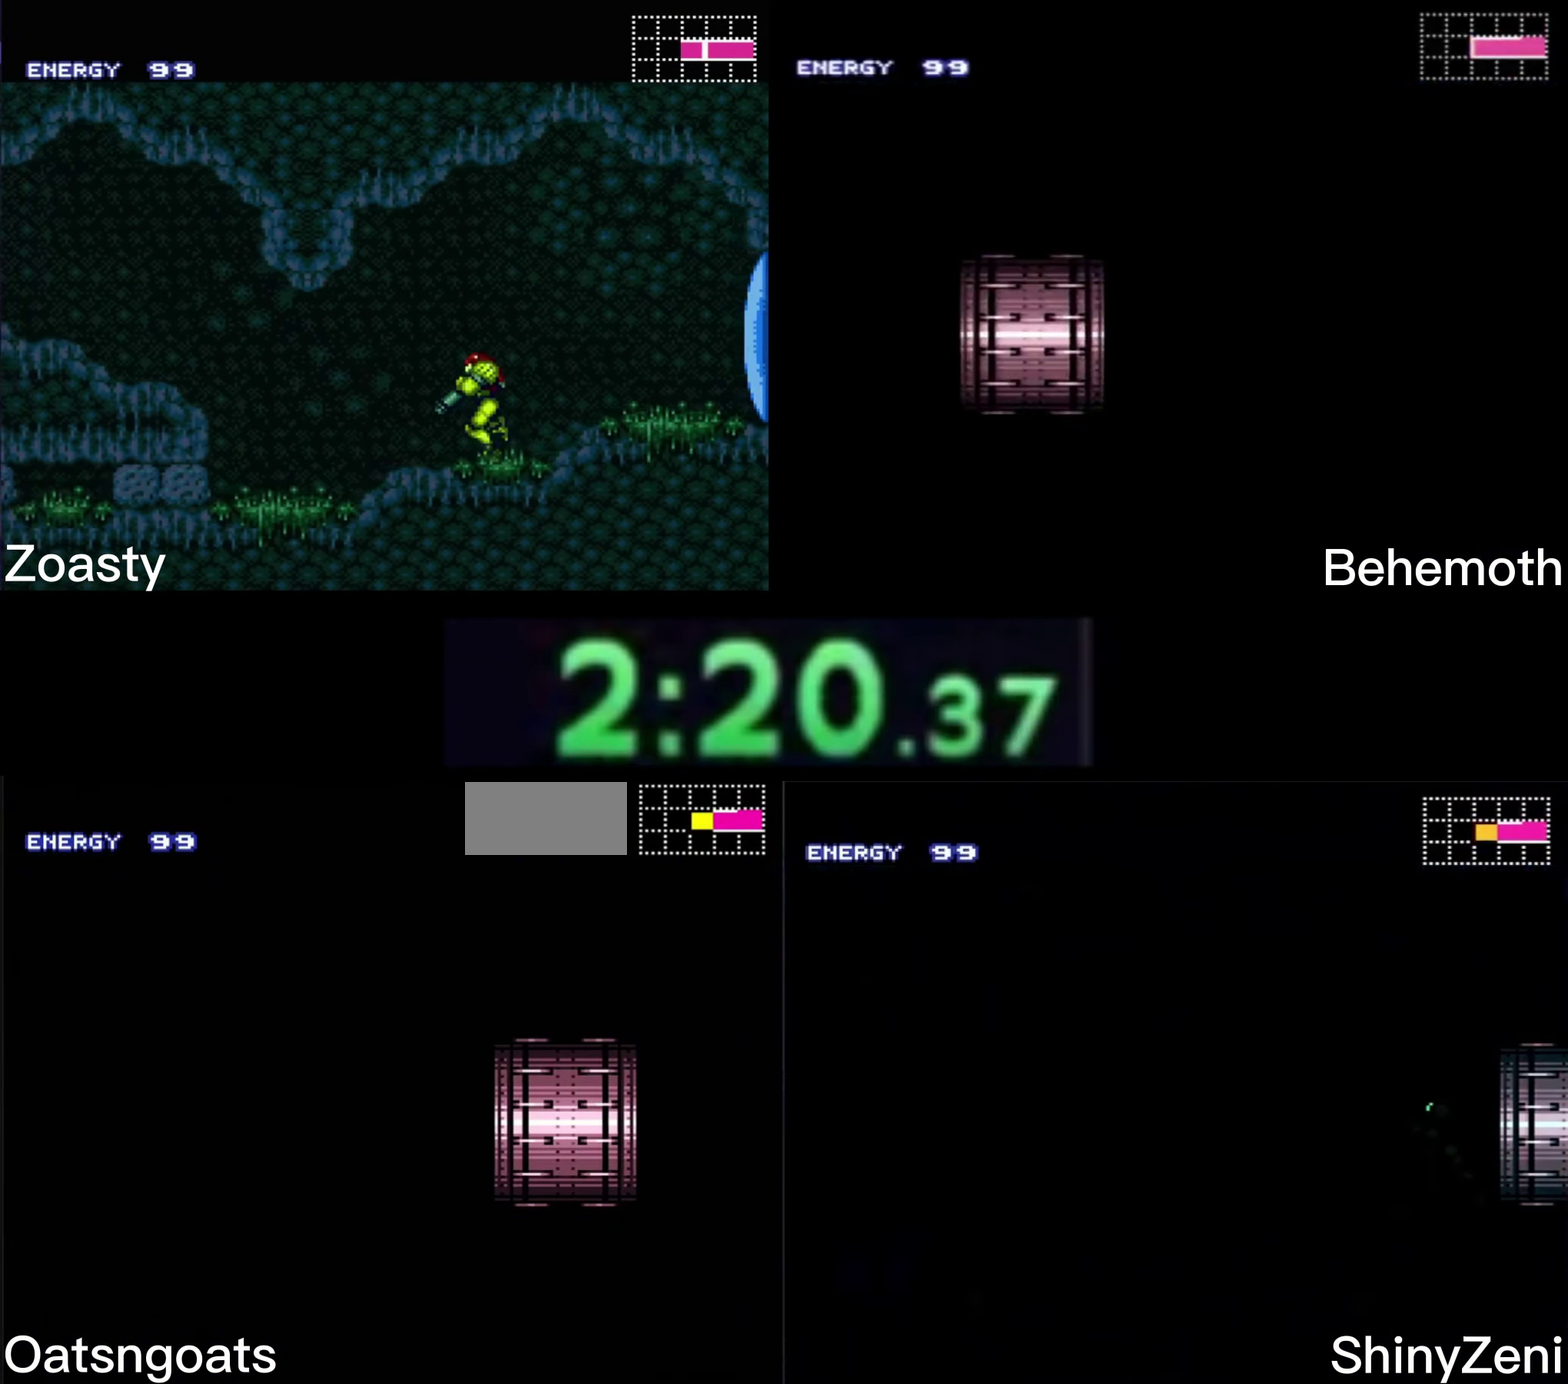
{"buttons": ["B", "DPAD_LEFT"], "events": [[133, "DPAD_LEFT", "down"]]}
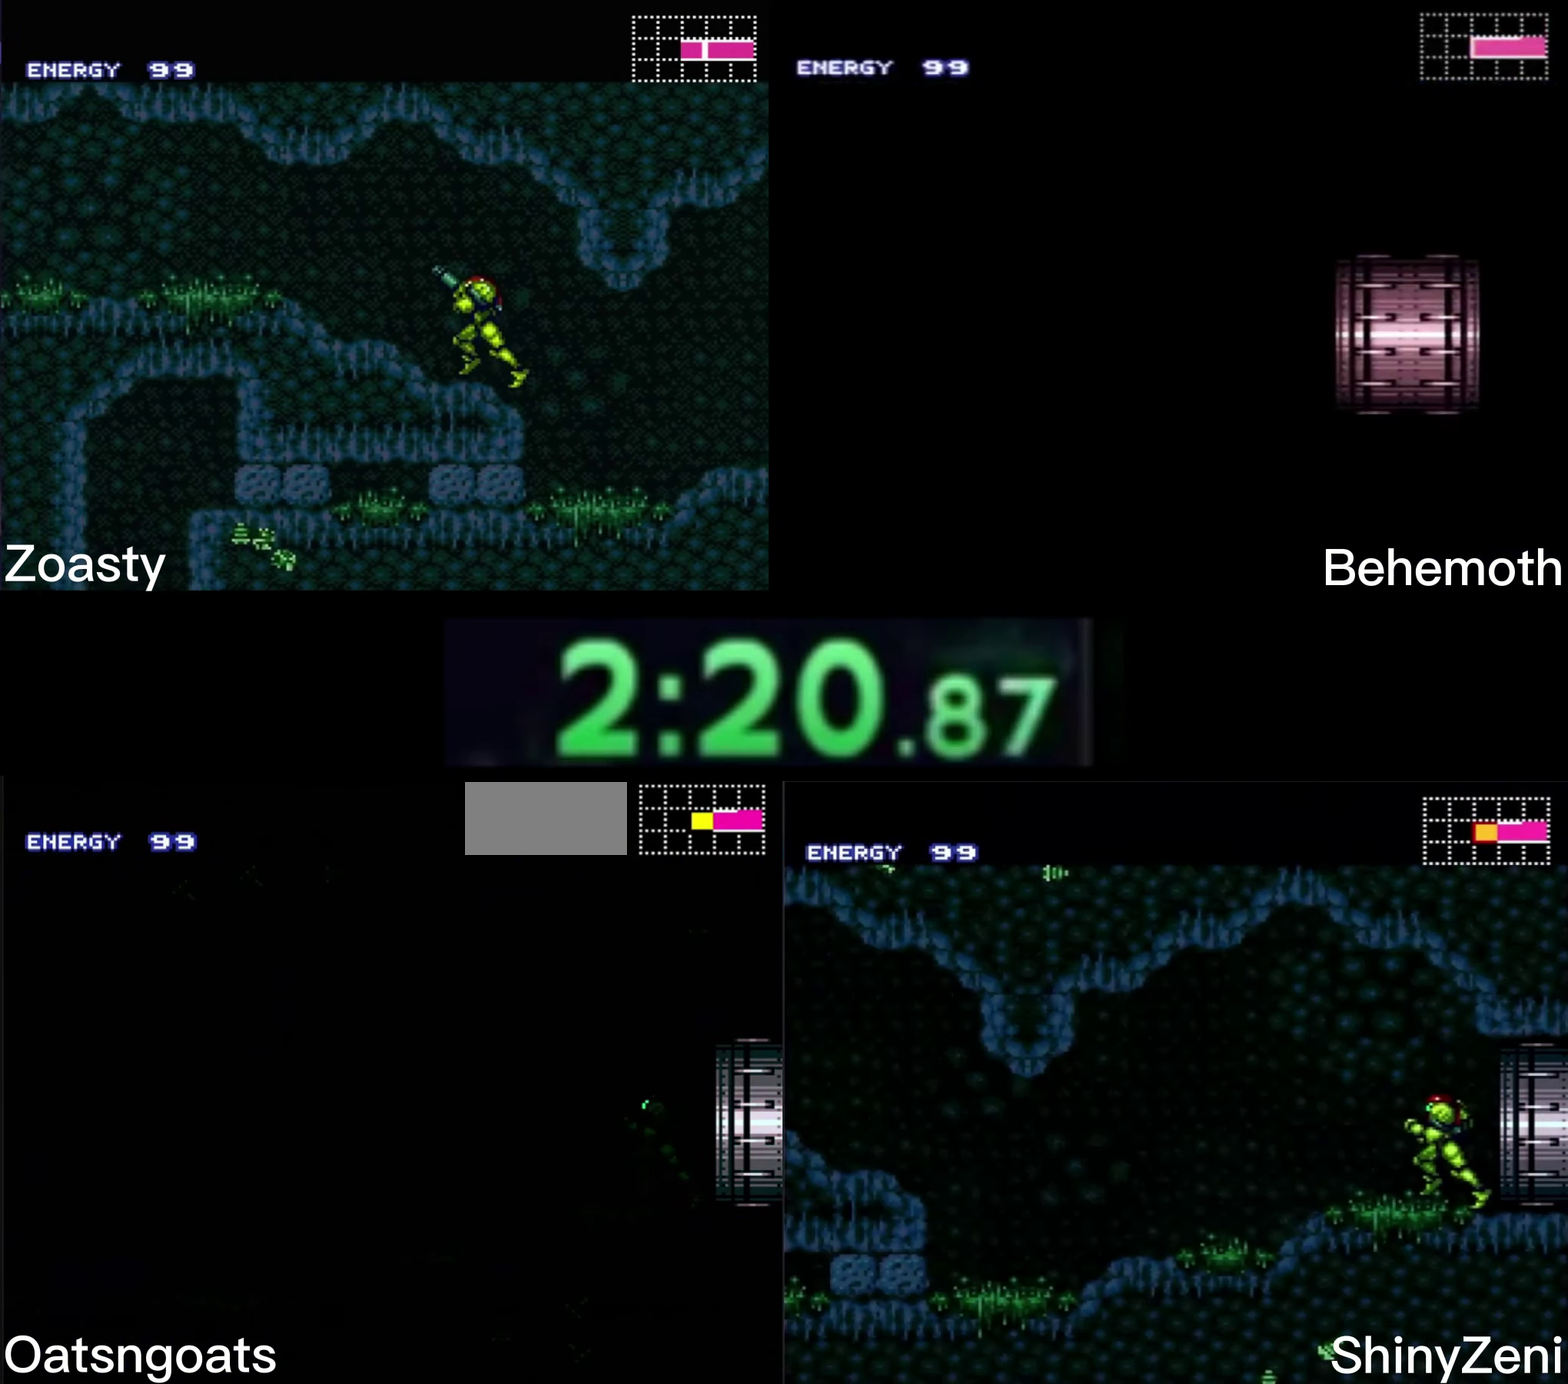
{"buttons": ["B", "DPAD_LEFT"], "events": []}
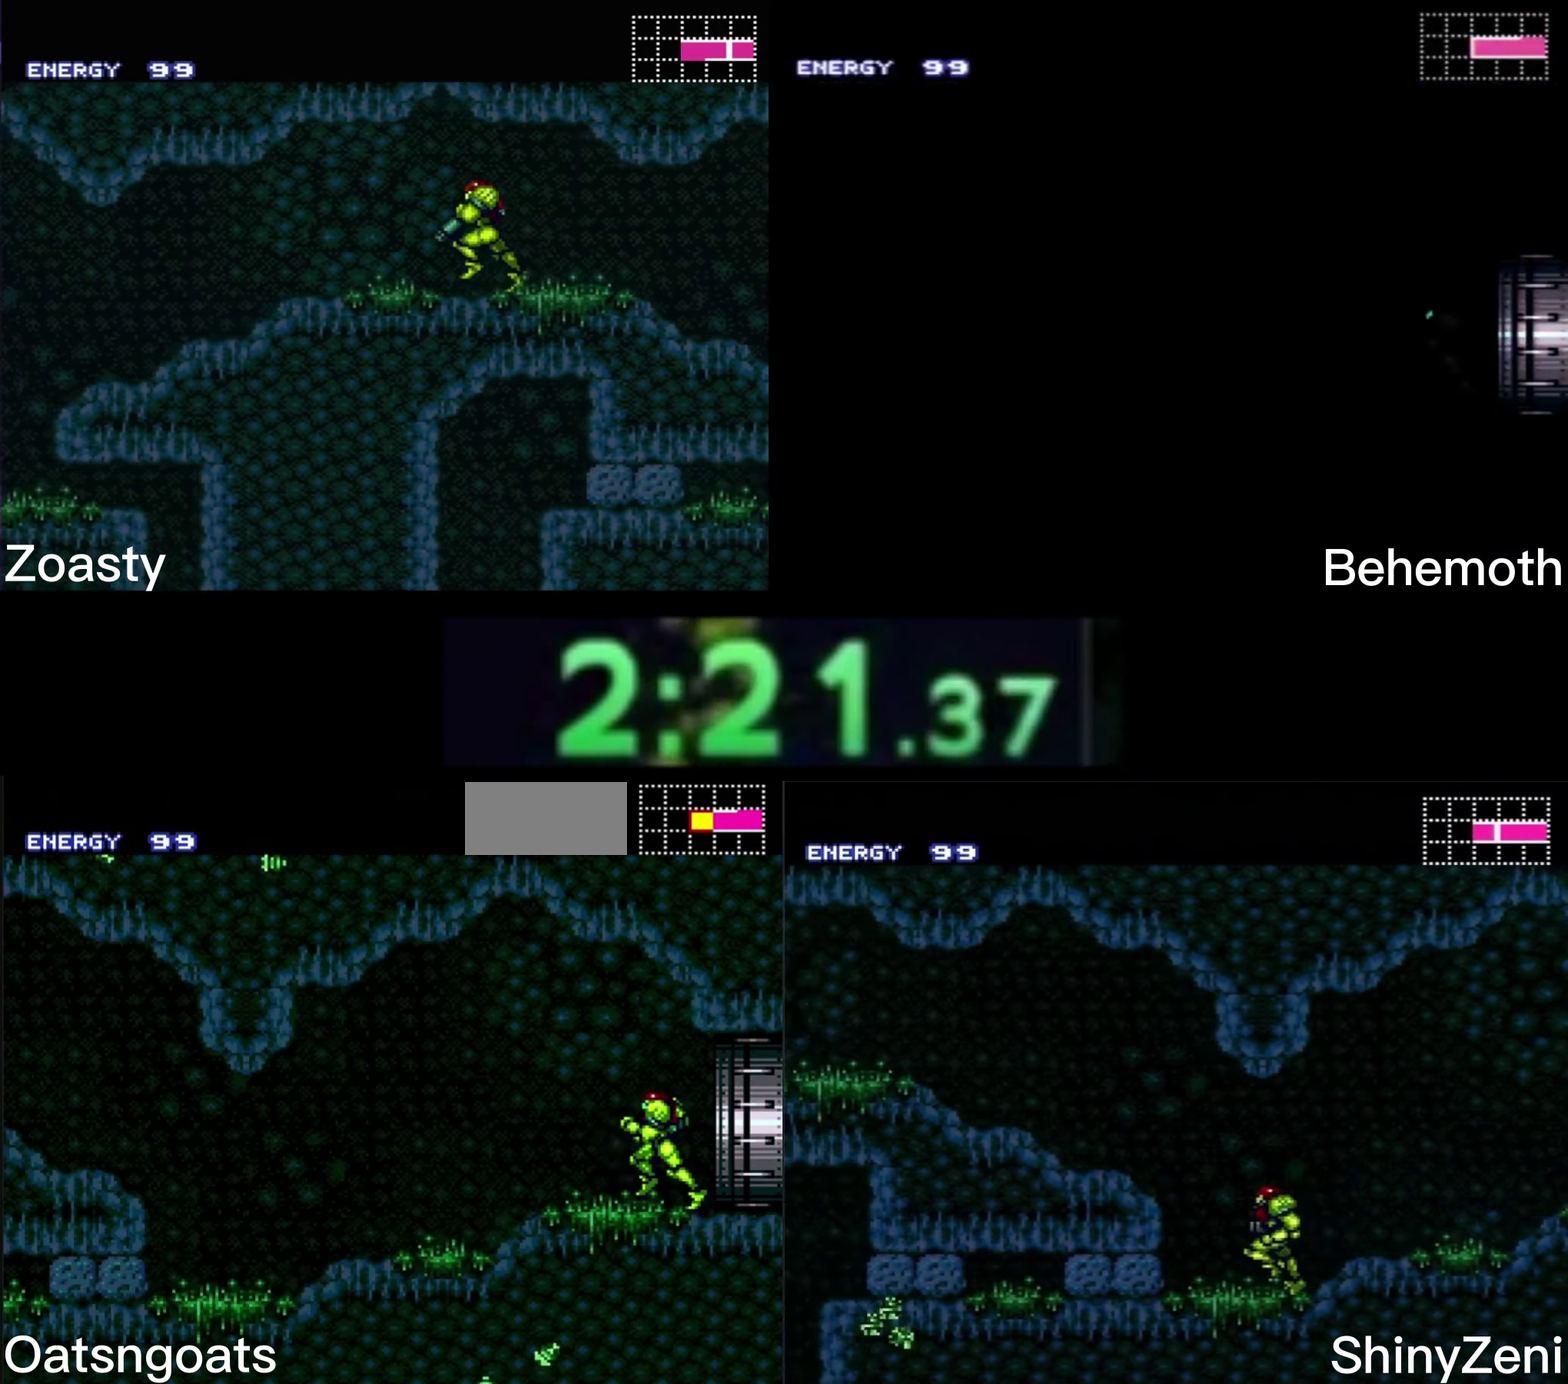
{"buttons": ["A", "B", "DPAD_LEFT"], "events": [[484, "A", "down"]]}
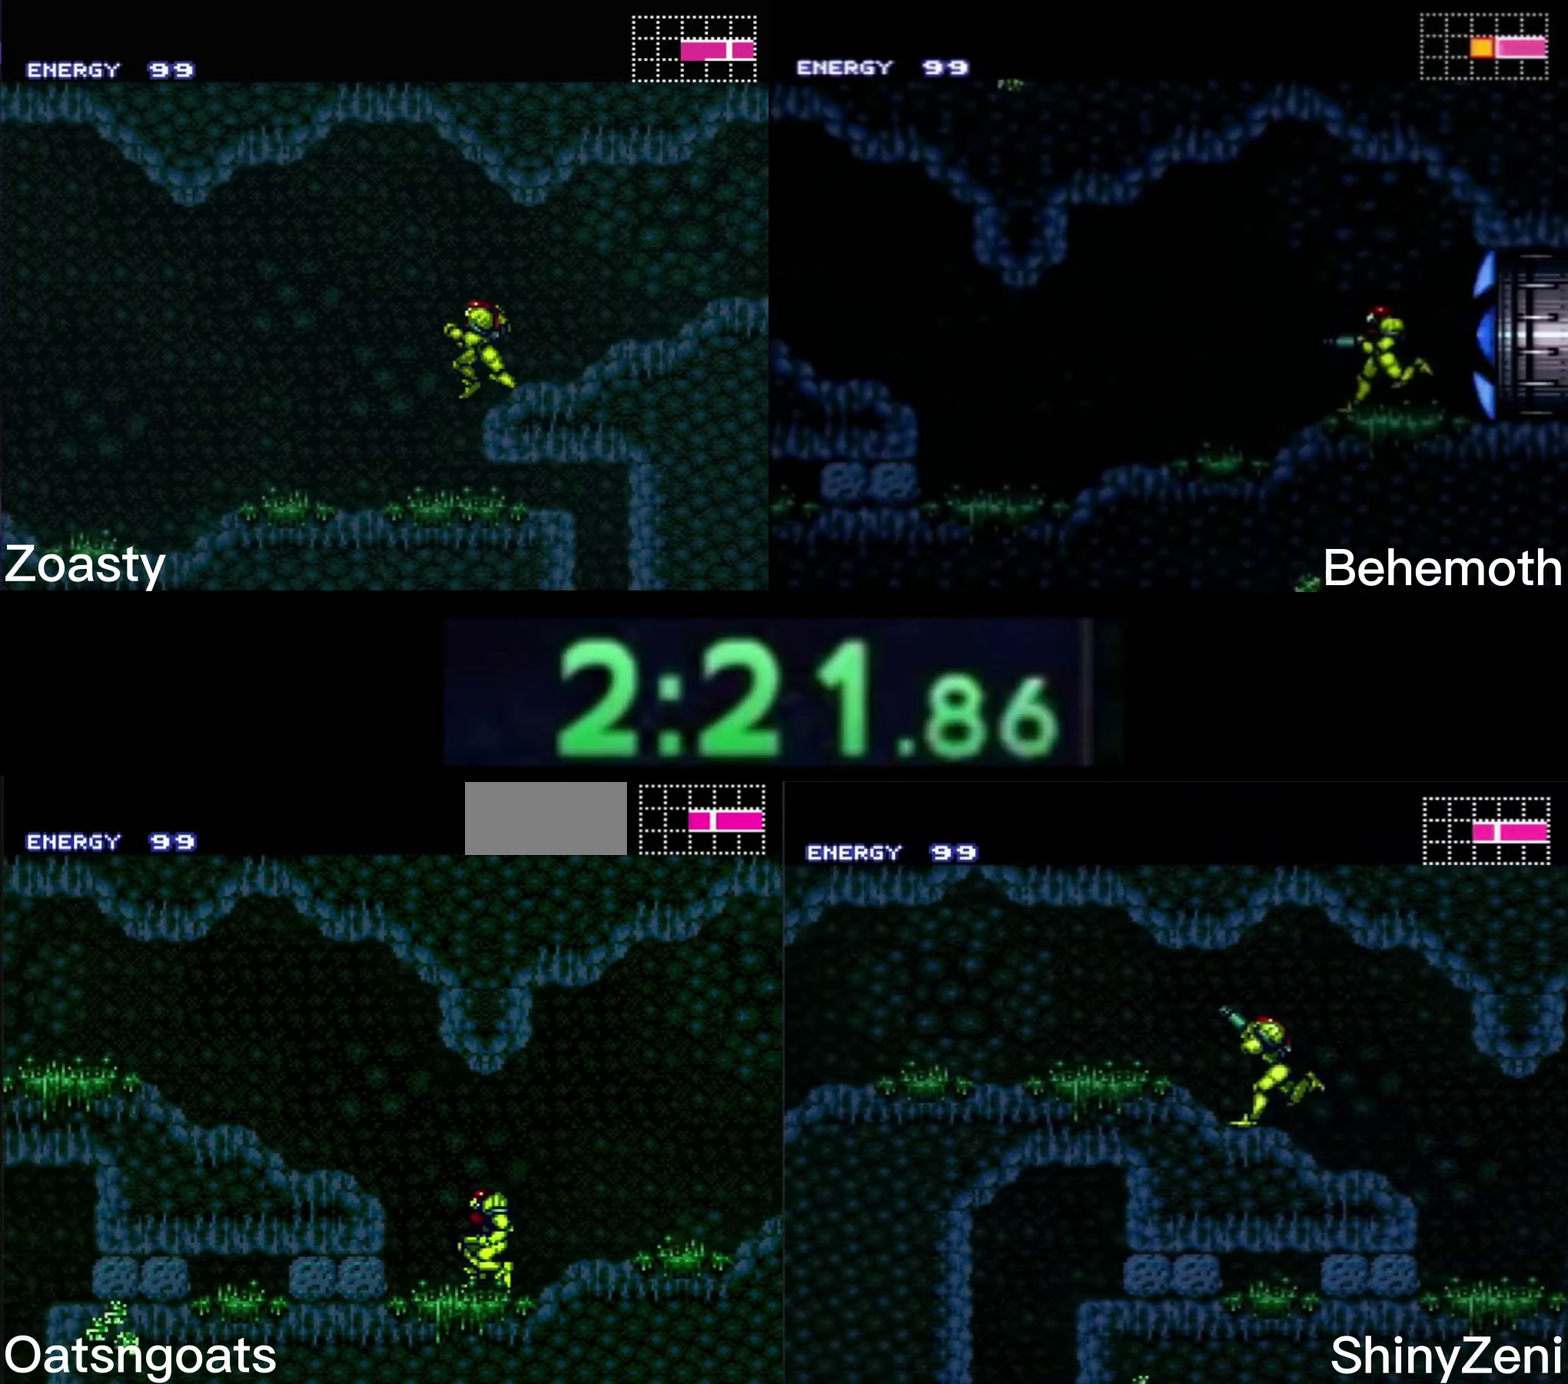
{"buttons": ["B", "DPAD_LEFT"], "events": [[100, "DPAD_DOWN", "down"], [100, "DPAD_LEFT", "up"], [134, "A", "up"], [200, "DPAD_DOWN", "up"], [200, "DPAD_LEFT", "down"]]}